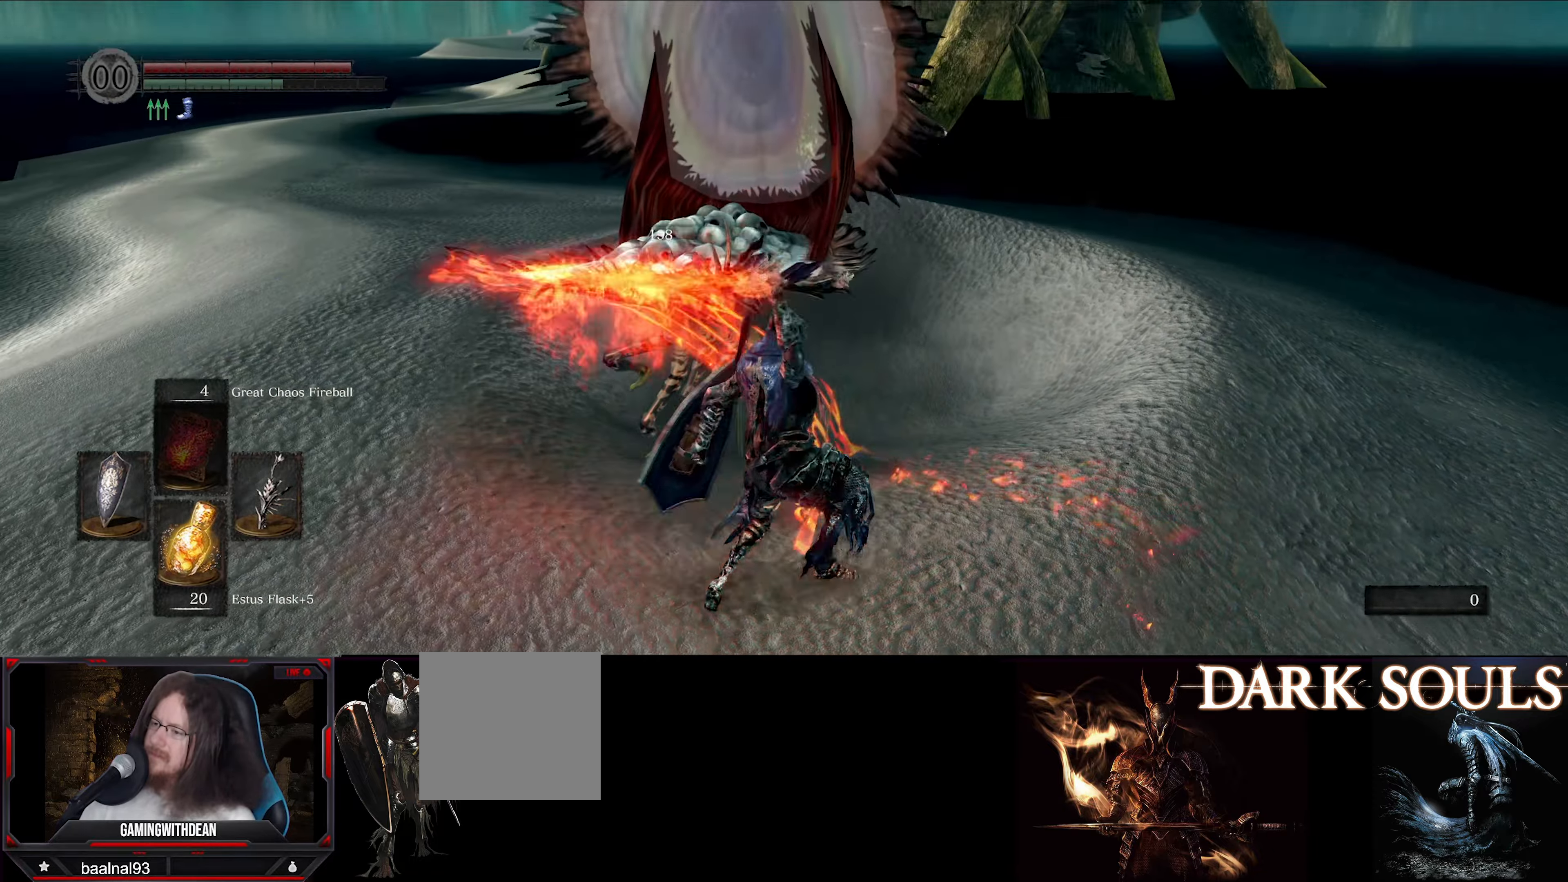
Gameplay with a controller (Xbox layout); each line is a JSON object with the inputs held at the frame after it. "events" lists button and stick changes between this image and that frame as [ms after this image, input, new state], when the widget could be followed in between. Not read: L3 R3.
{"buttons": [], "left_stick": "center", "right_stick": "left", "events": [[16, "left_stick", "up"], [83, "left_stick", "up-left"], [250, "right_stick", "down-left"], [316, "left_stick", "center"], [400, "right_stick", "left"]]}
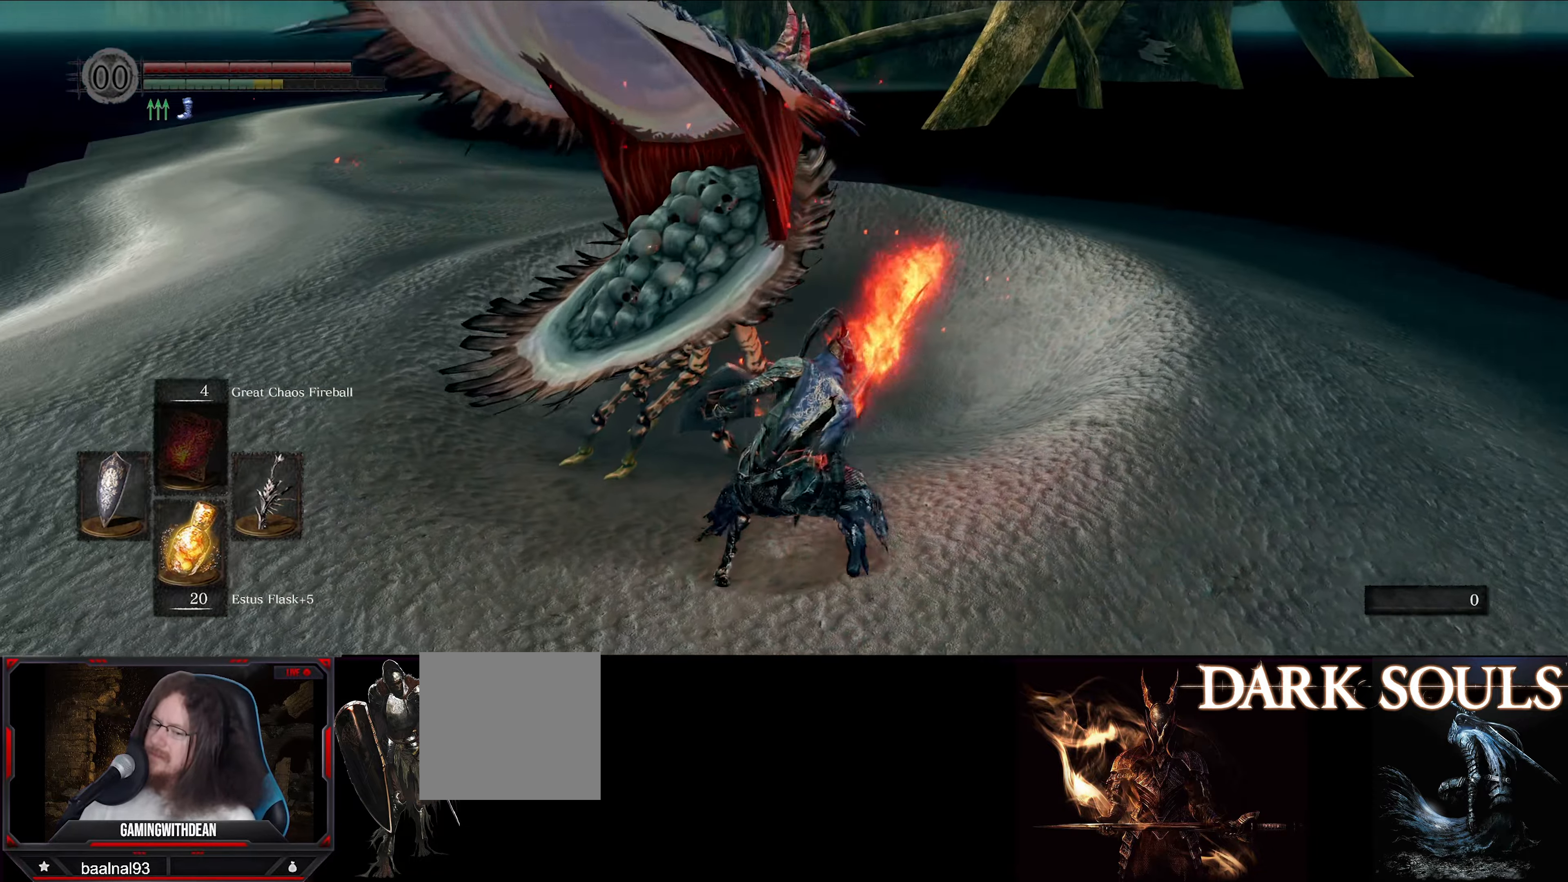
{"buttons": [], "left_stick": "center", "right_stick": "center", "events": [[300, "right_stick", "center"]]}
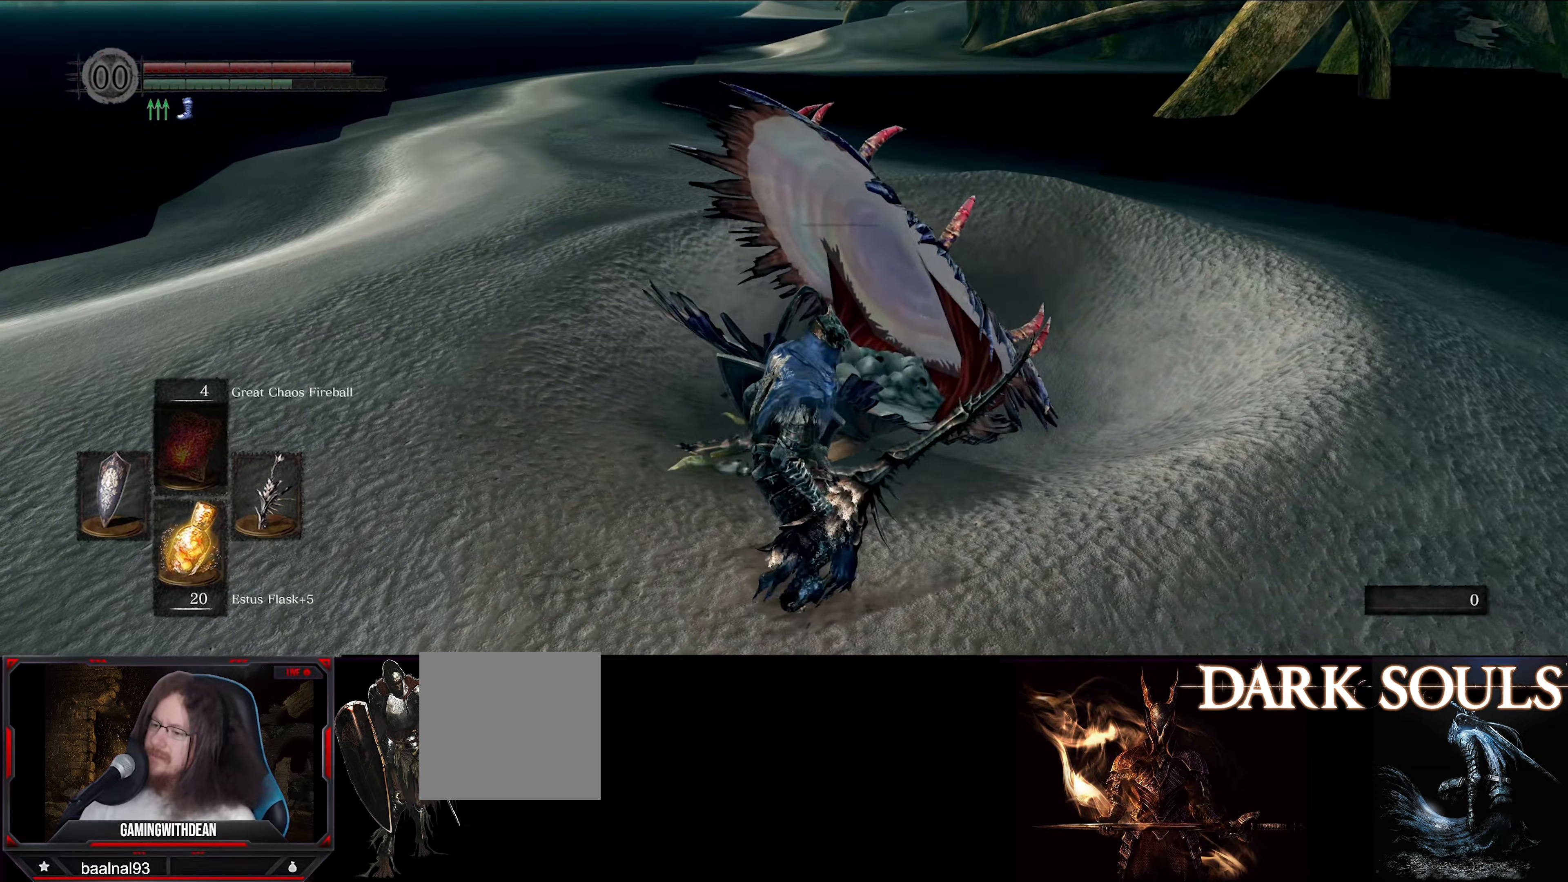
{"buttons": [], "left_stick": "up", "right_stick": "center", "events": [[150, "left_stick", "up"]]}
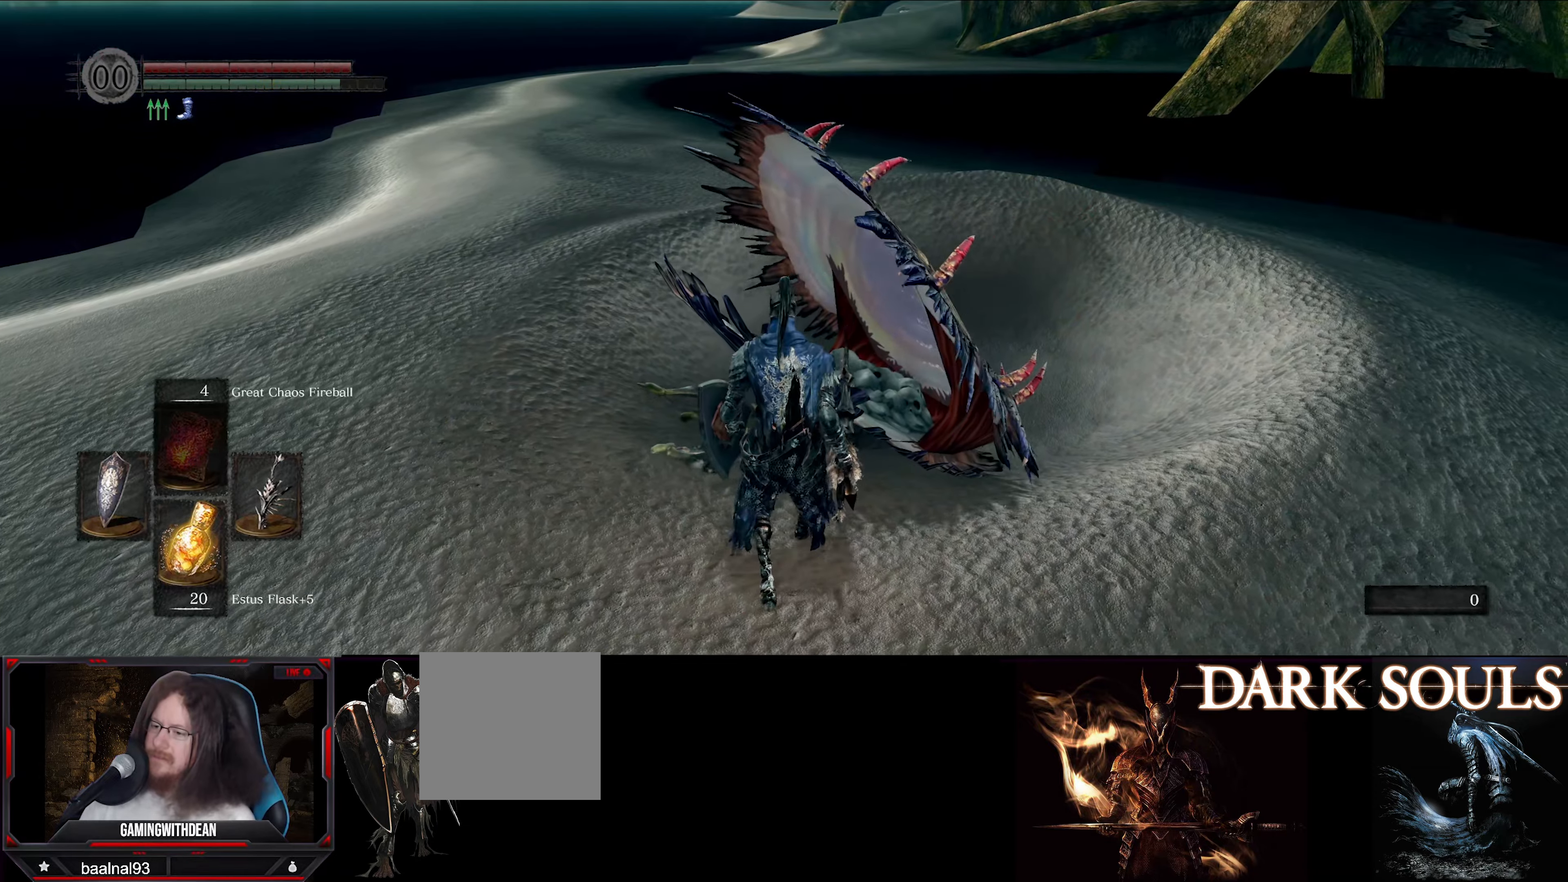
{"buttons": [], "left_stick": "center", "right_stick": "center", "events": [[150, "left_stick", "center"]]}
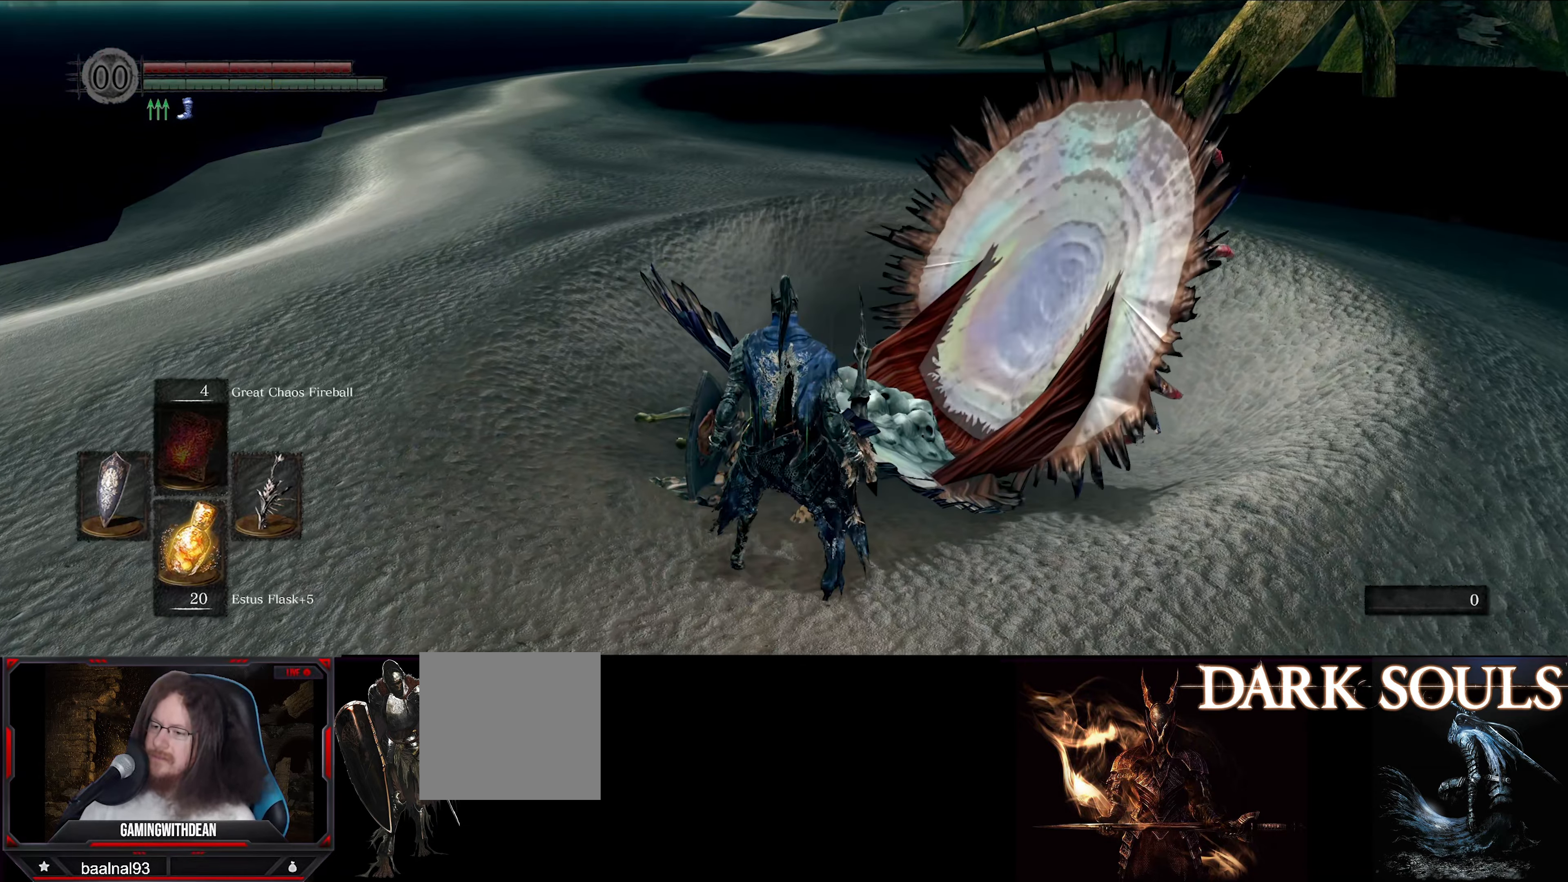
{"buttons": [], "left_stick": "up", "right_stick": "center", "events": [[400, "left_stick", "up"]]}
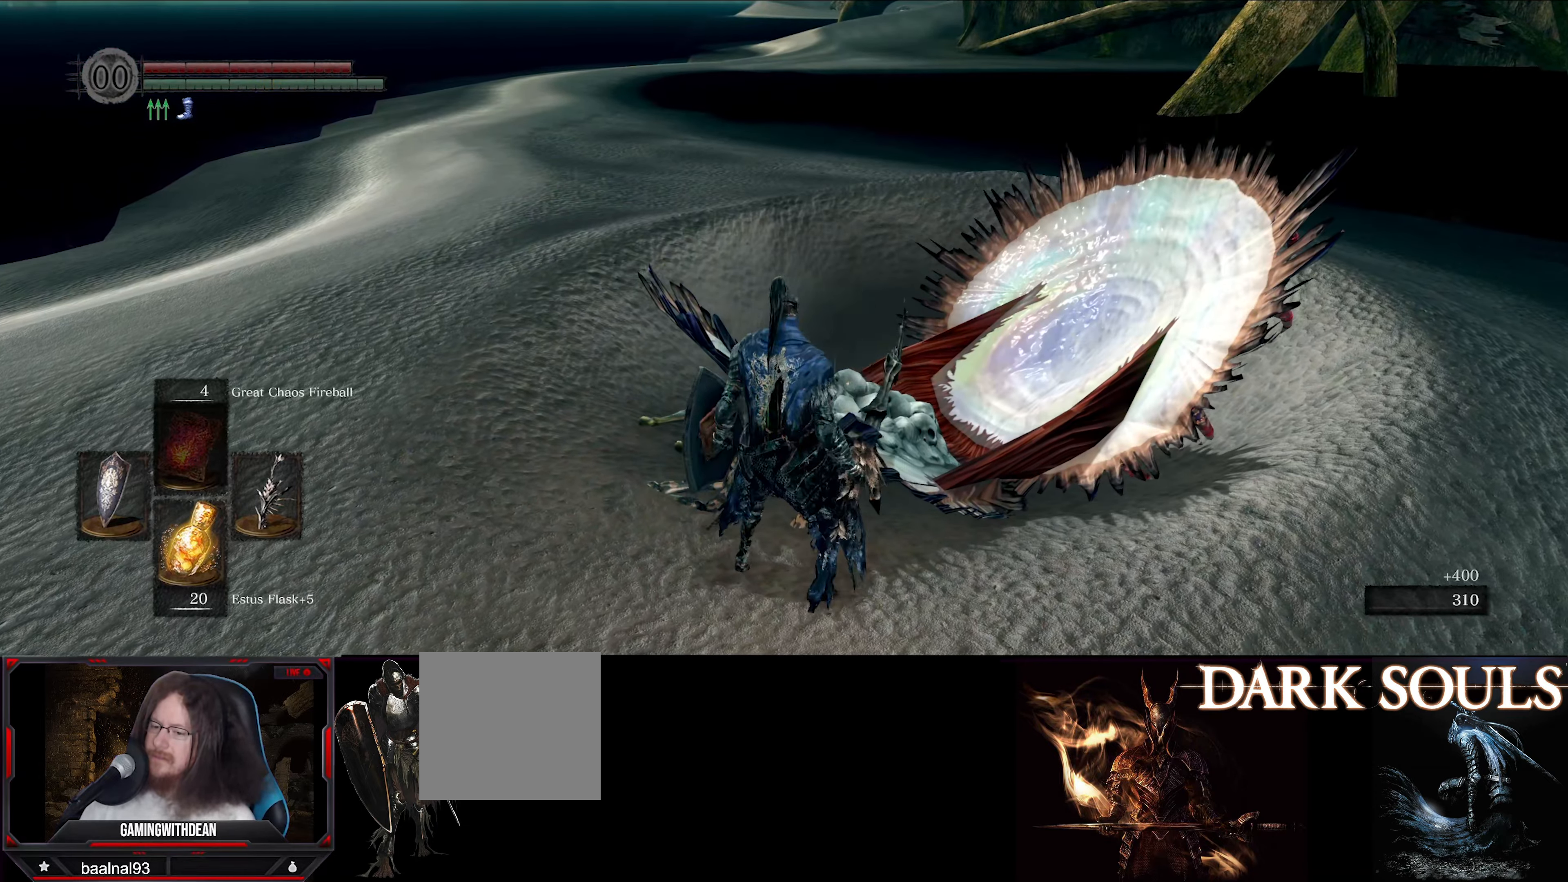
{"buttons": [], "left_stick": "up", "right_stick": "center", "events": []}
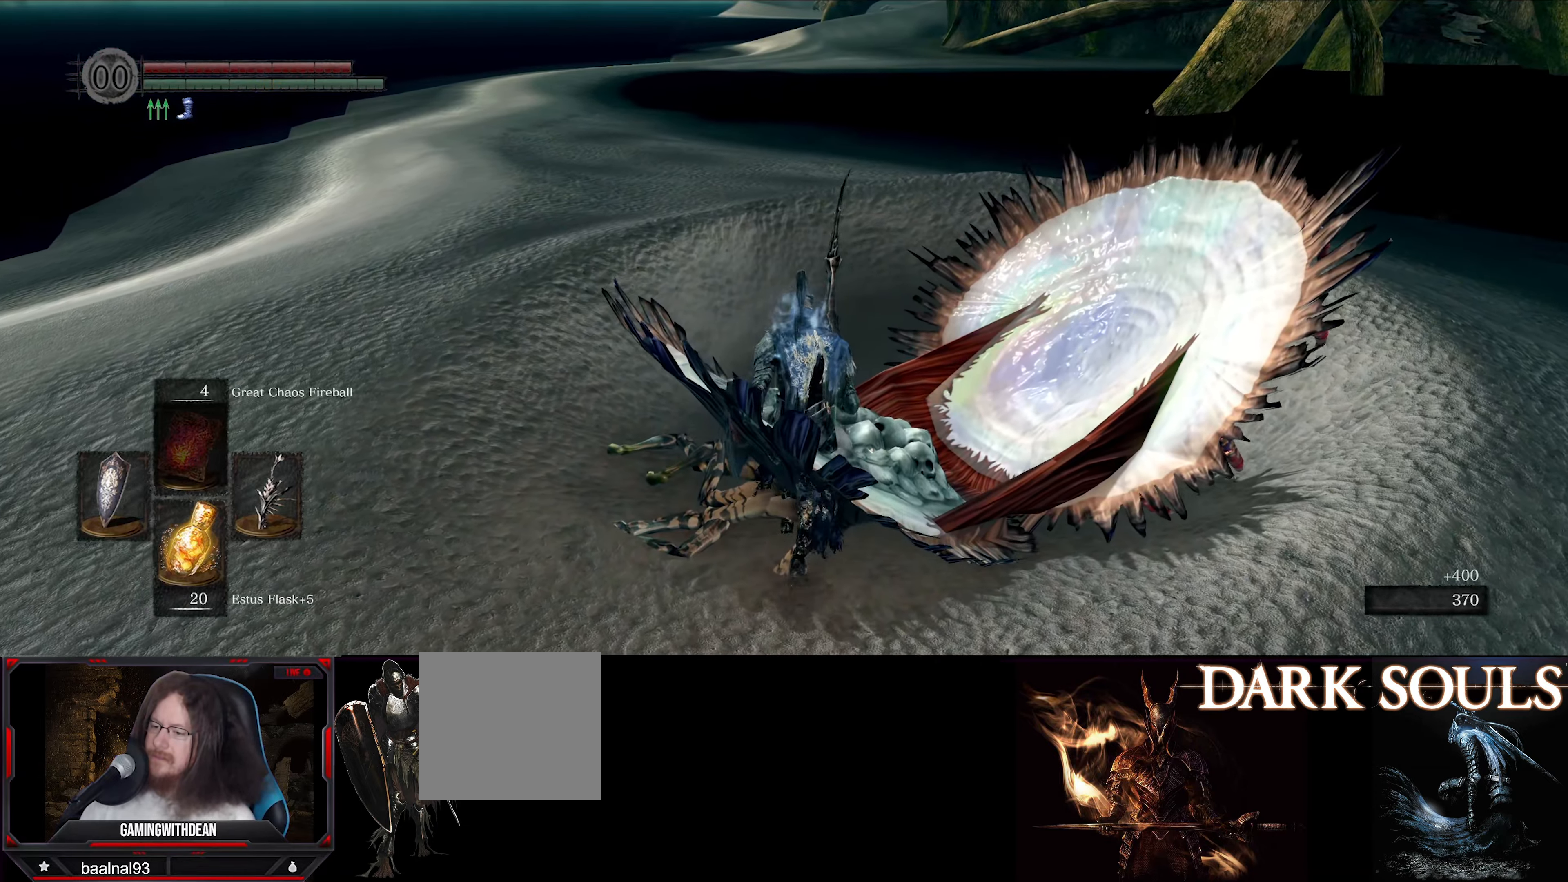
{"buttons": [], "left_stick": "up", "right_stick": "center", "events": [[33, "A", "down"], [233, "A", "up"], [250, "A", "down"], [417, "A", "up"]]}
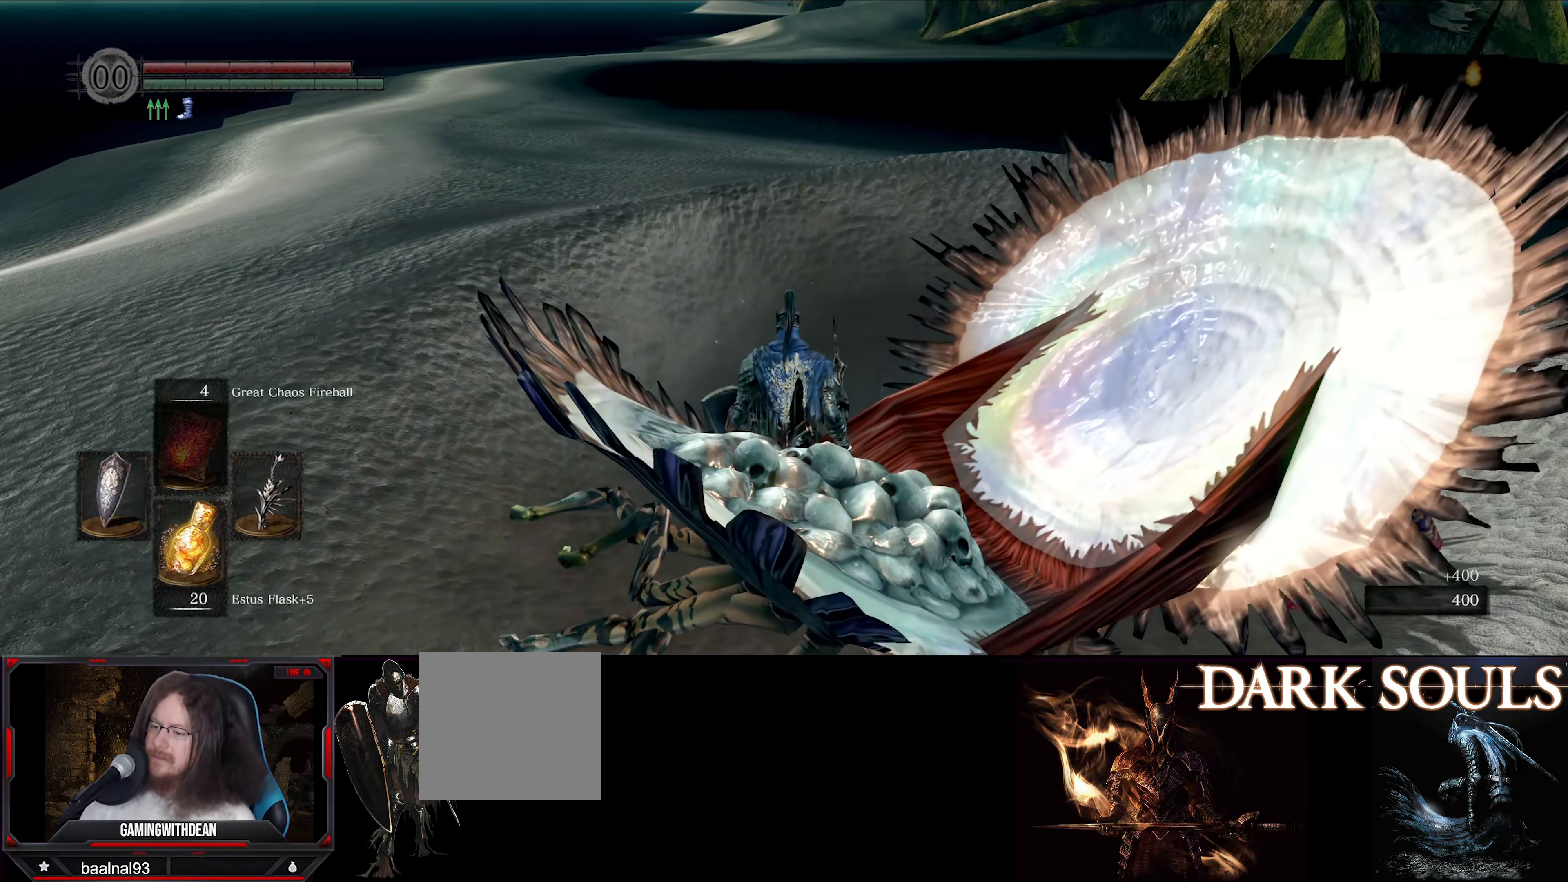
{"buttons": [], "left_stick": "up-left", "right_stick": "center", "events": [[67, "A", "down"], [117, "left_stick", "up-left"], [200, "A", "up"], [317, "A", "down"], [433, "A", "up"]]}
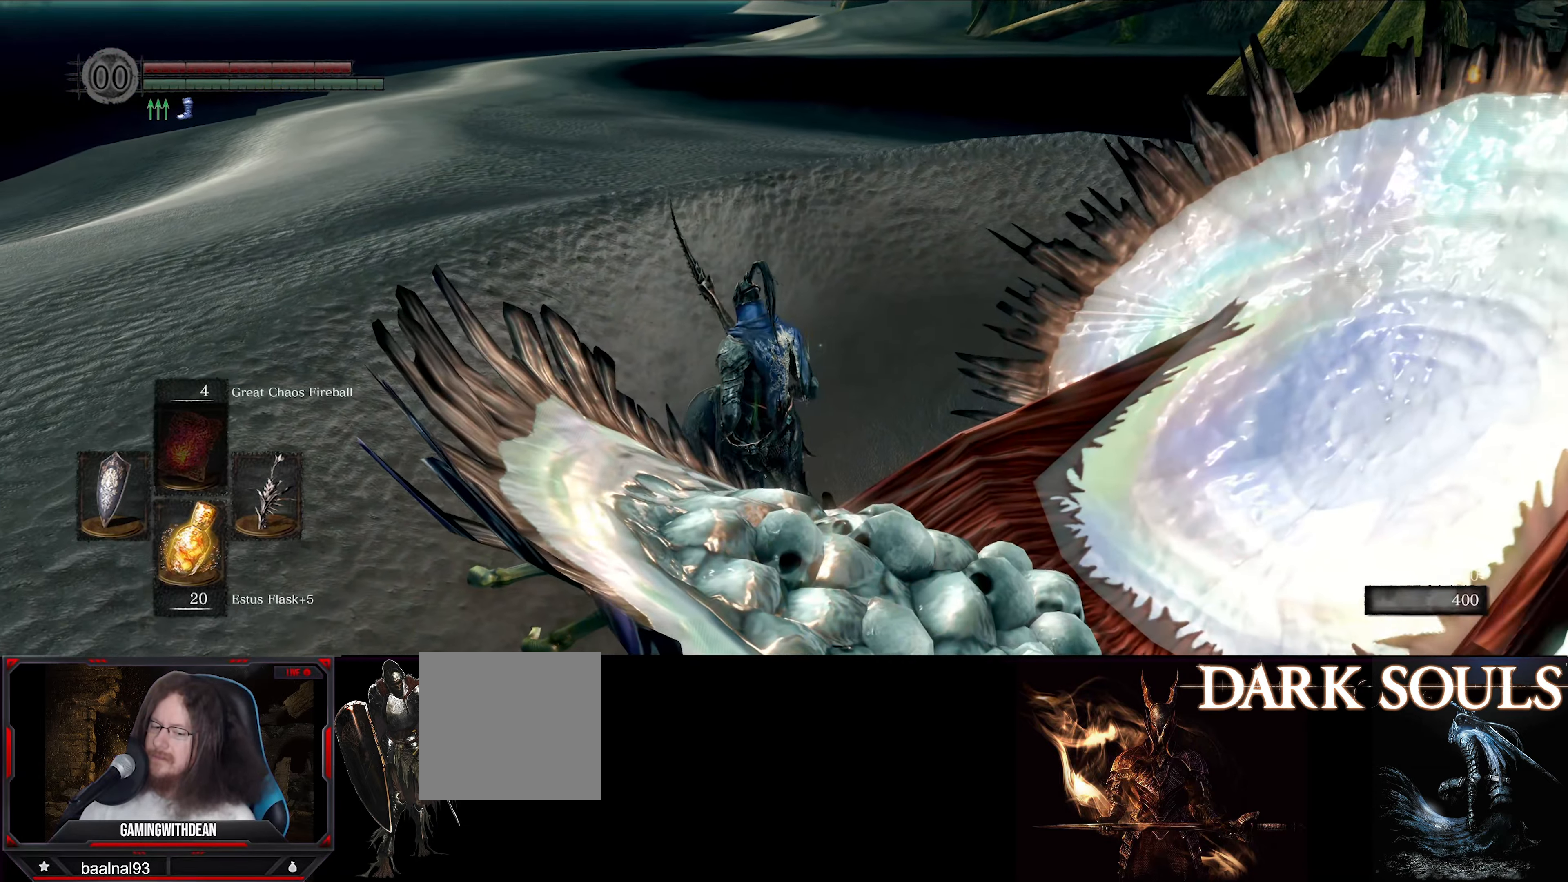
{"buttons": [], "left_stick": "up-left", "right_stick": "center", "events": []}
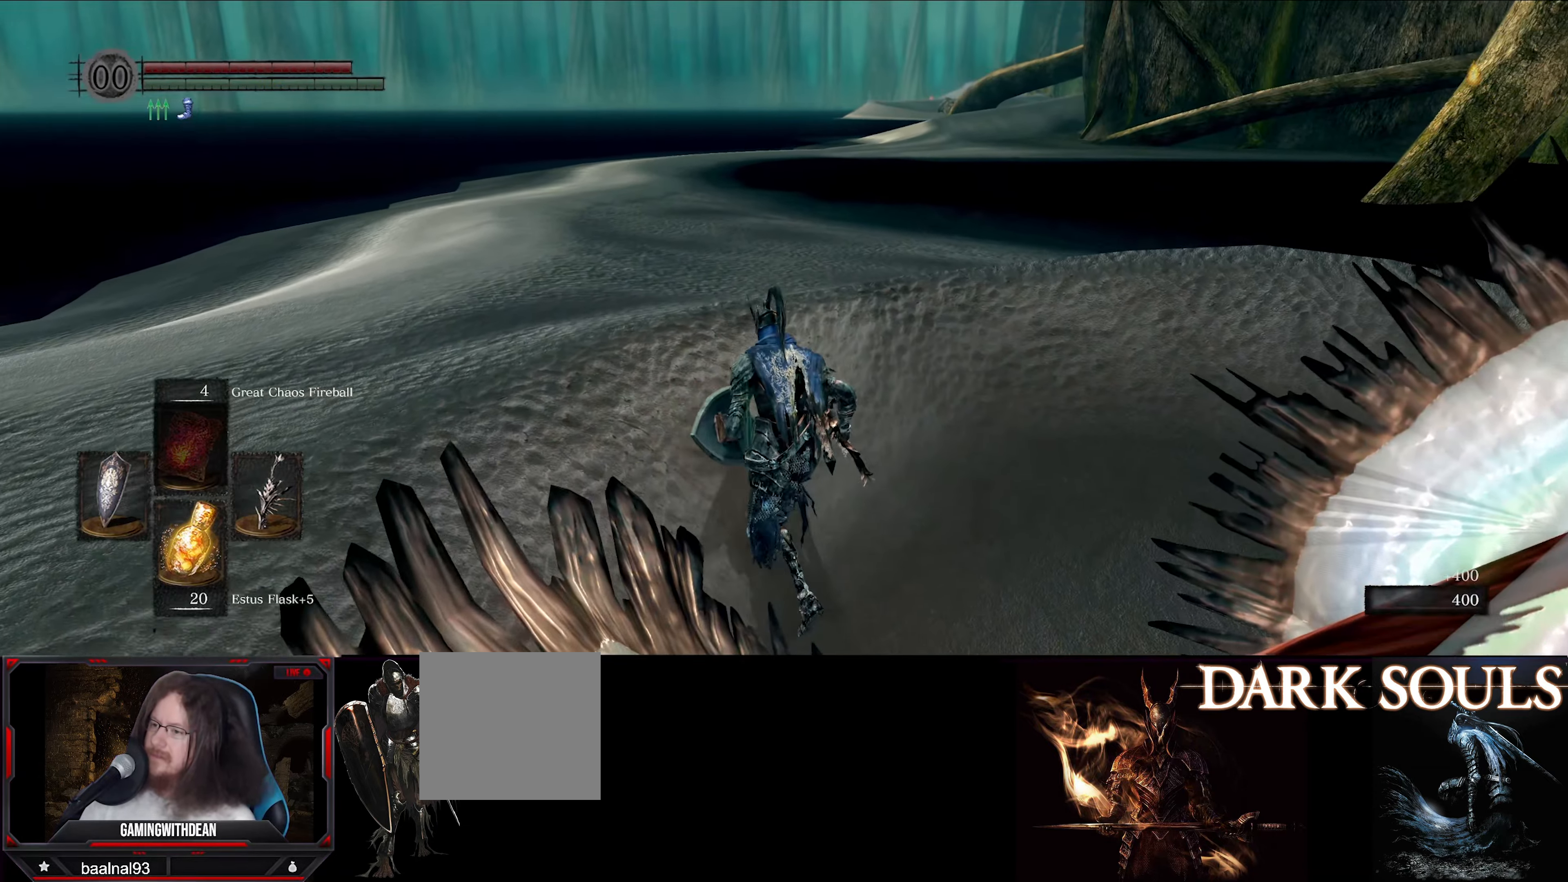
{"buttons": ["B"], "left_stick": "up", "right_stick": "center", "events": [[67, "B", "down"], [117, "left_stick", "up"]]}
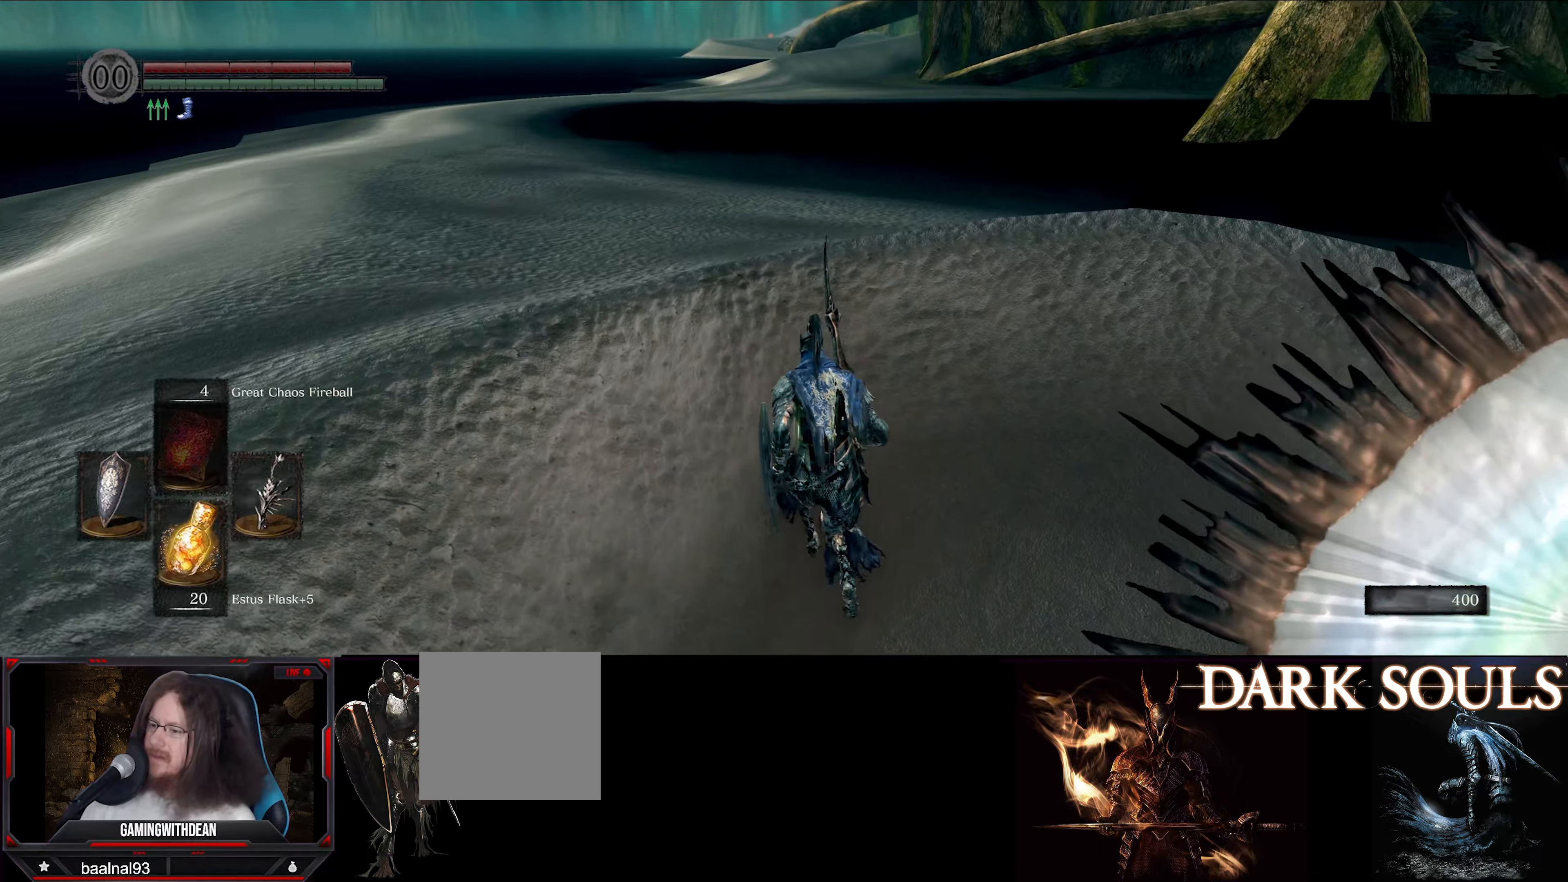
{"buttons": ["B"], "left_stick": "up-right", "right_stick": "down-right", "events": [[150, "left_stick", "up-right"], [150, "right_stick", "right"], [417, "right_stick", "down-right"]]}
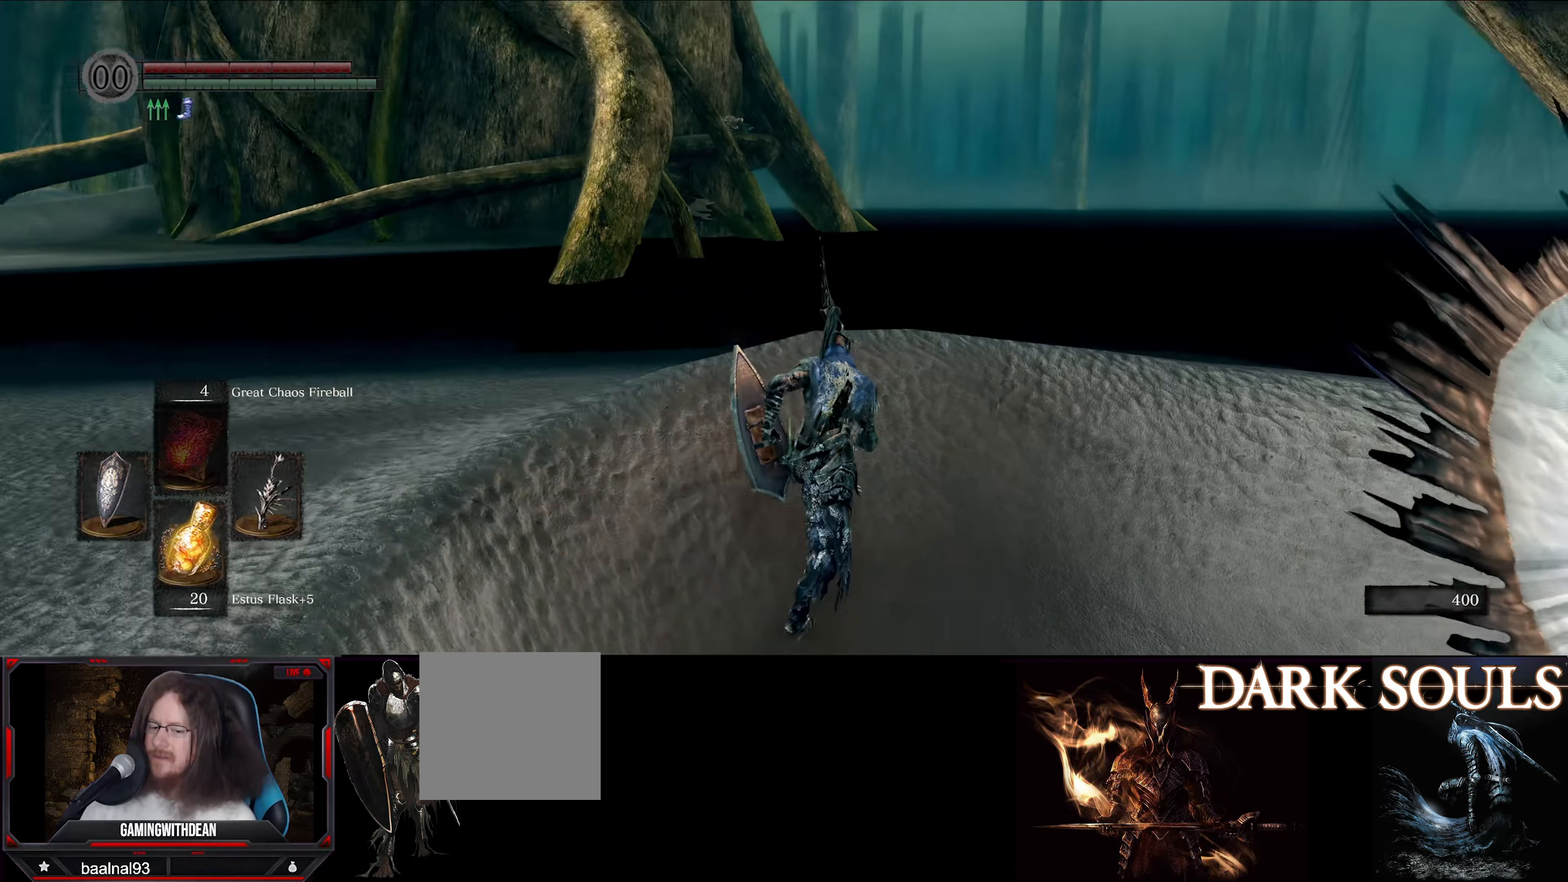
{"buttons": ["B"], "left_stick": "up-right", "right_stick": "center", "events": [[250, "right_stick", "center"]]}
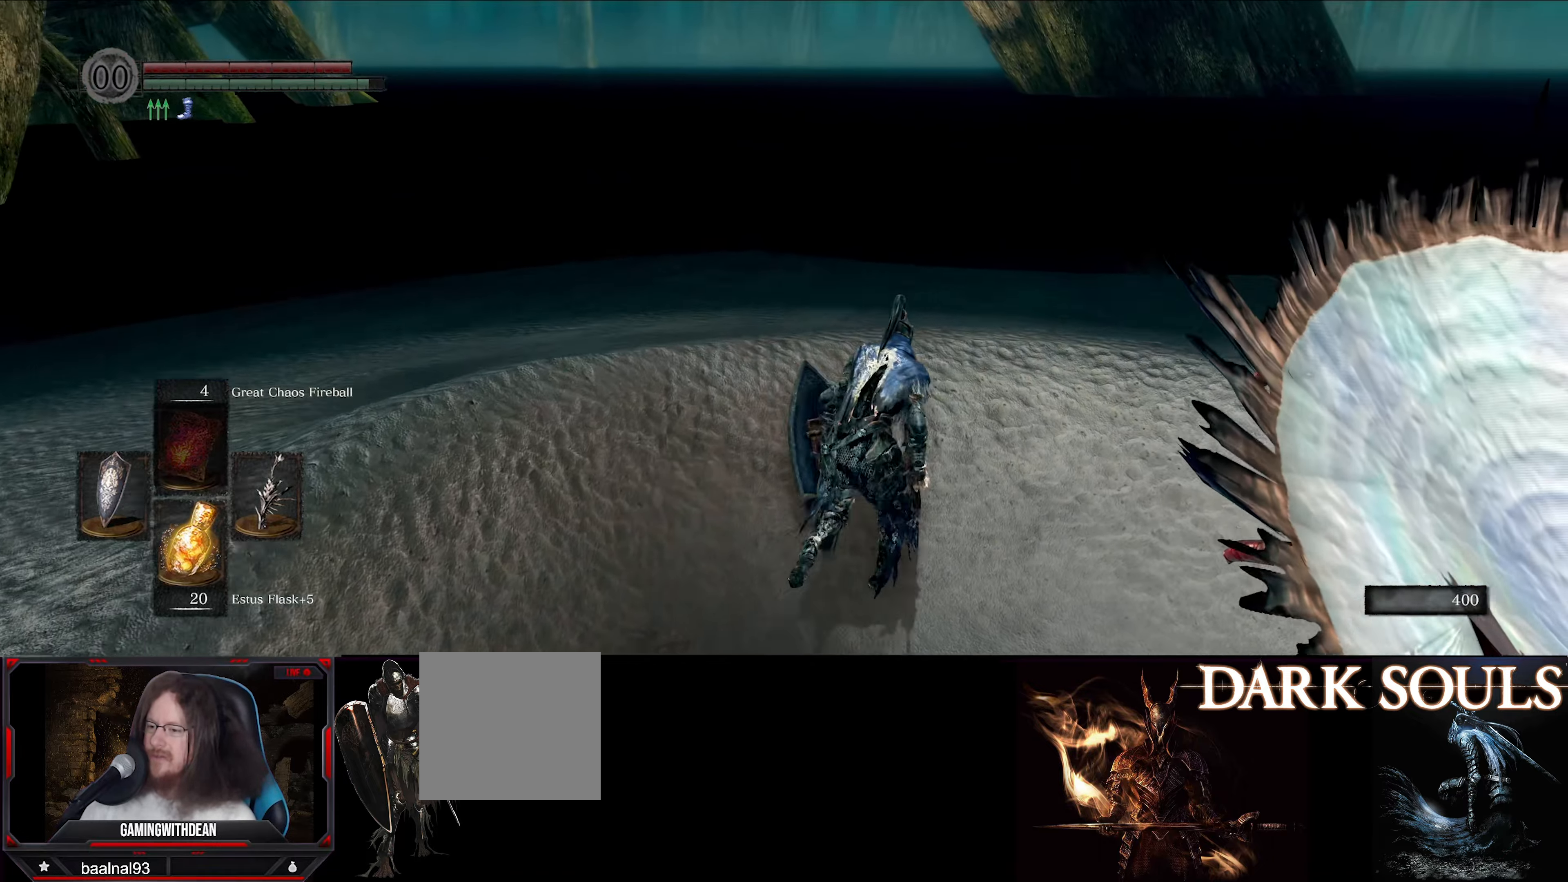
{"buttons": ["B"], "left_stick": "up-right", "right_stick": "right", "events": [[367, "right_stick", "right"]]}
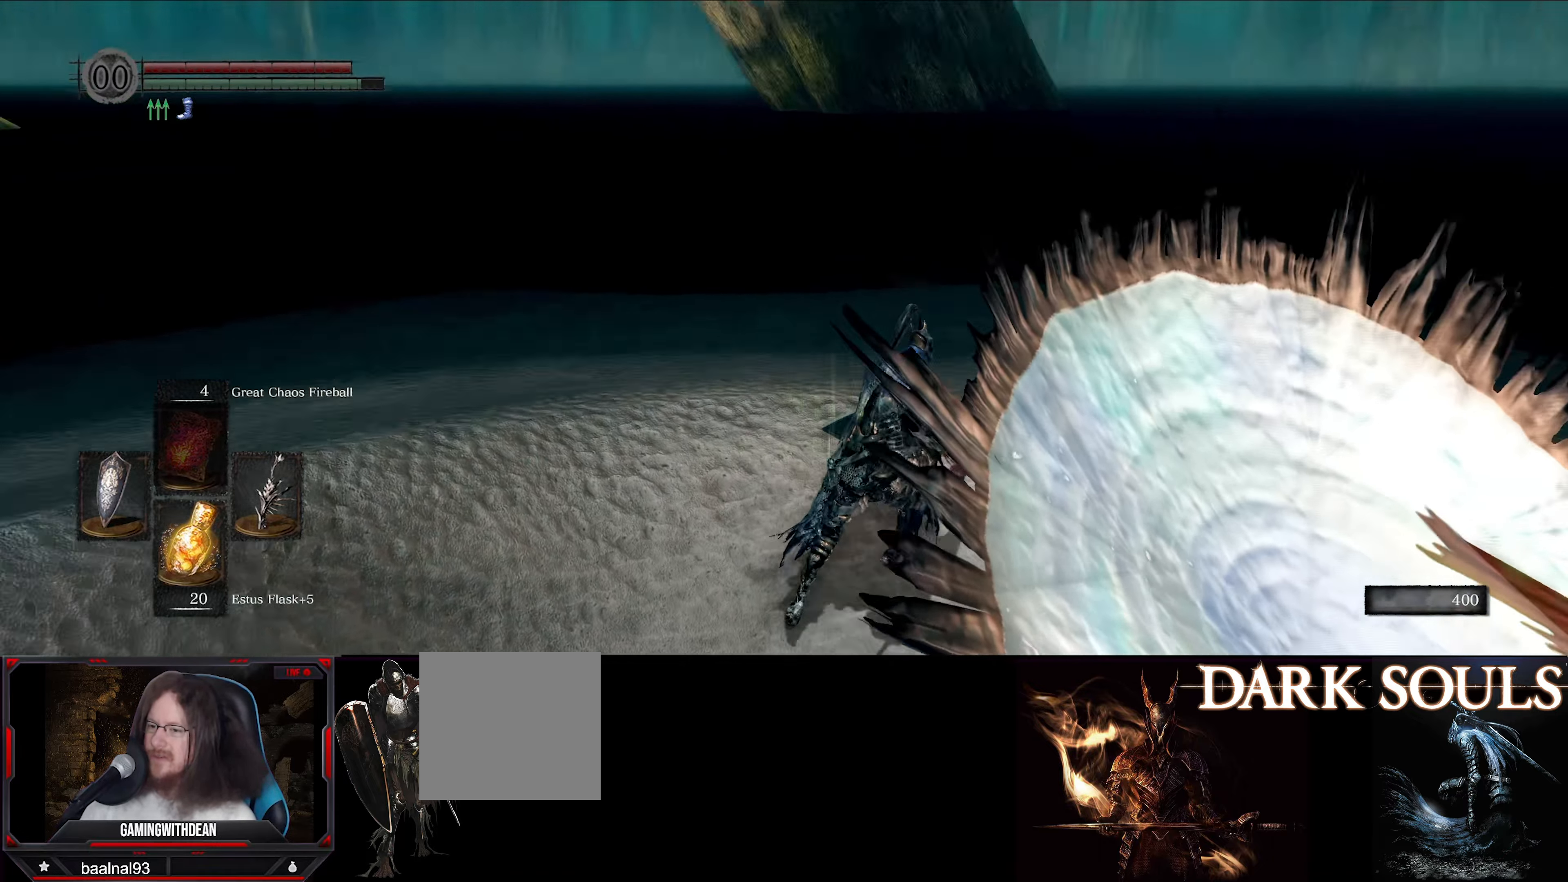
{"buttons": ["B"], "left_stick": "up", "right_stick": "center", "events": [[284, "right_stick", "center"], [317, "left_stick", "up"]]}
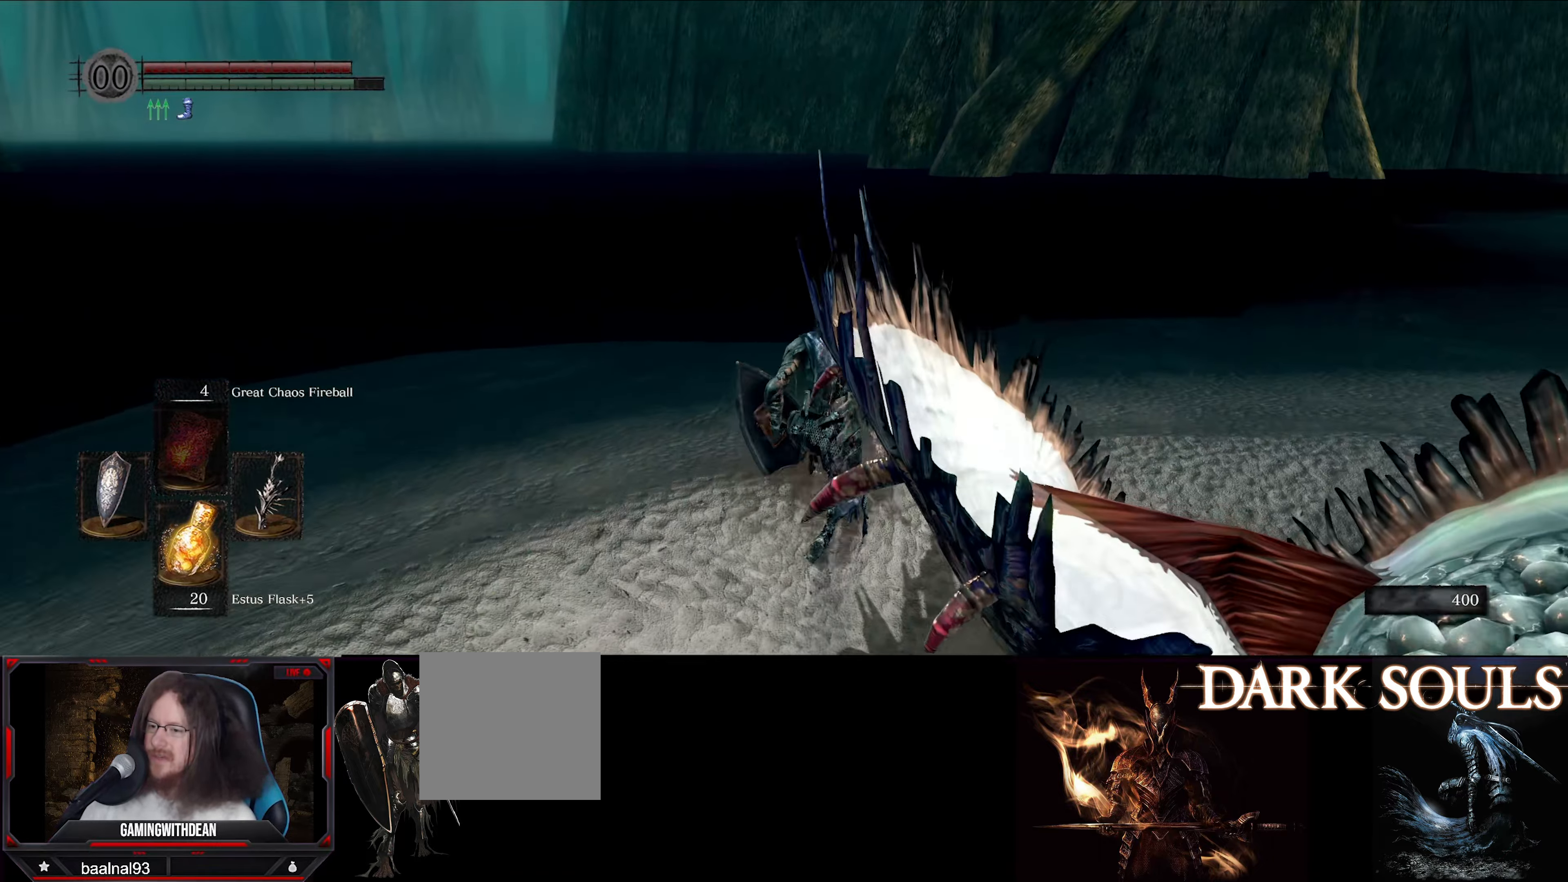
{"buttons": ["B"], "left_stick": "up", "right_stick": "right", "events": [[200, "right_stick", "right"]]}
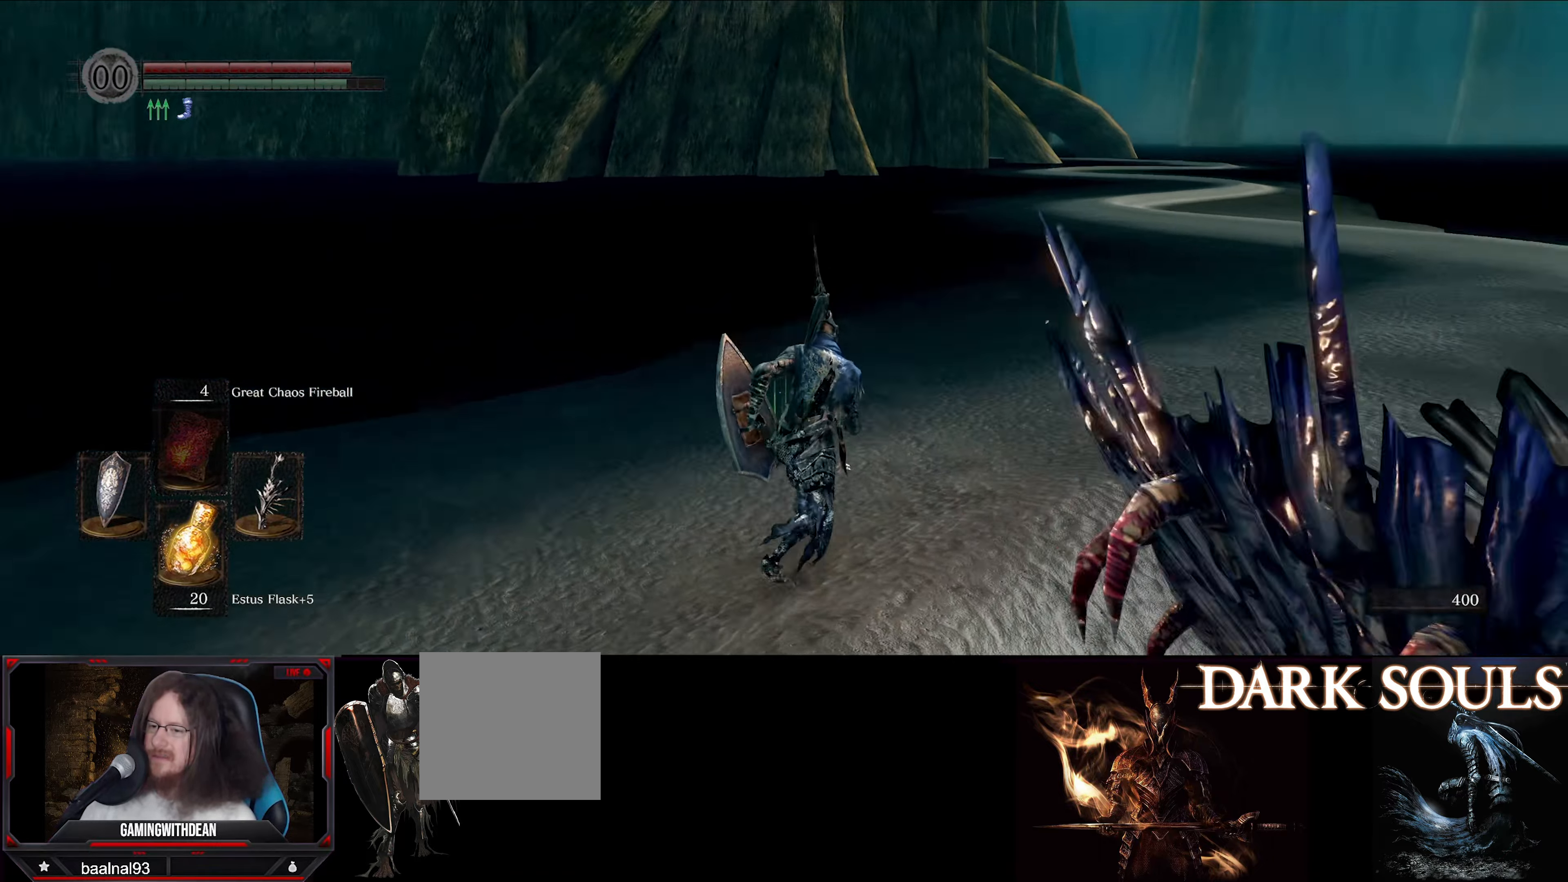
{"buttons": ["B"], "left_stick": "up", "right_stick": "center", "events": [[184, "right_stick", "center"]]}
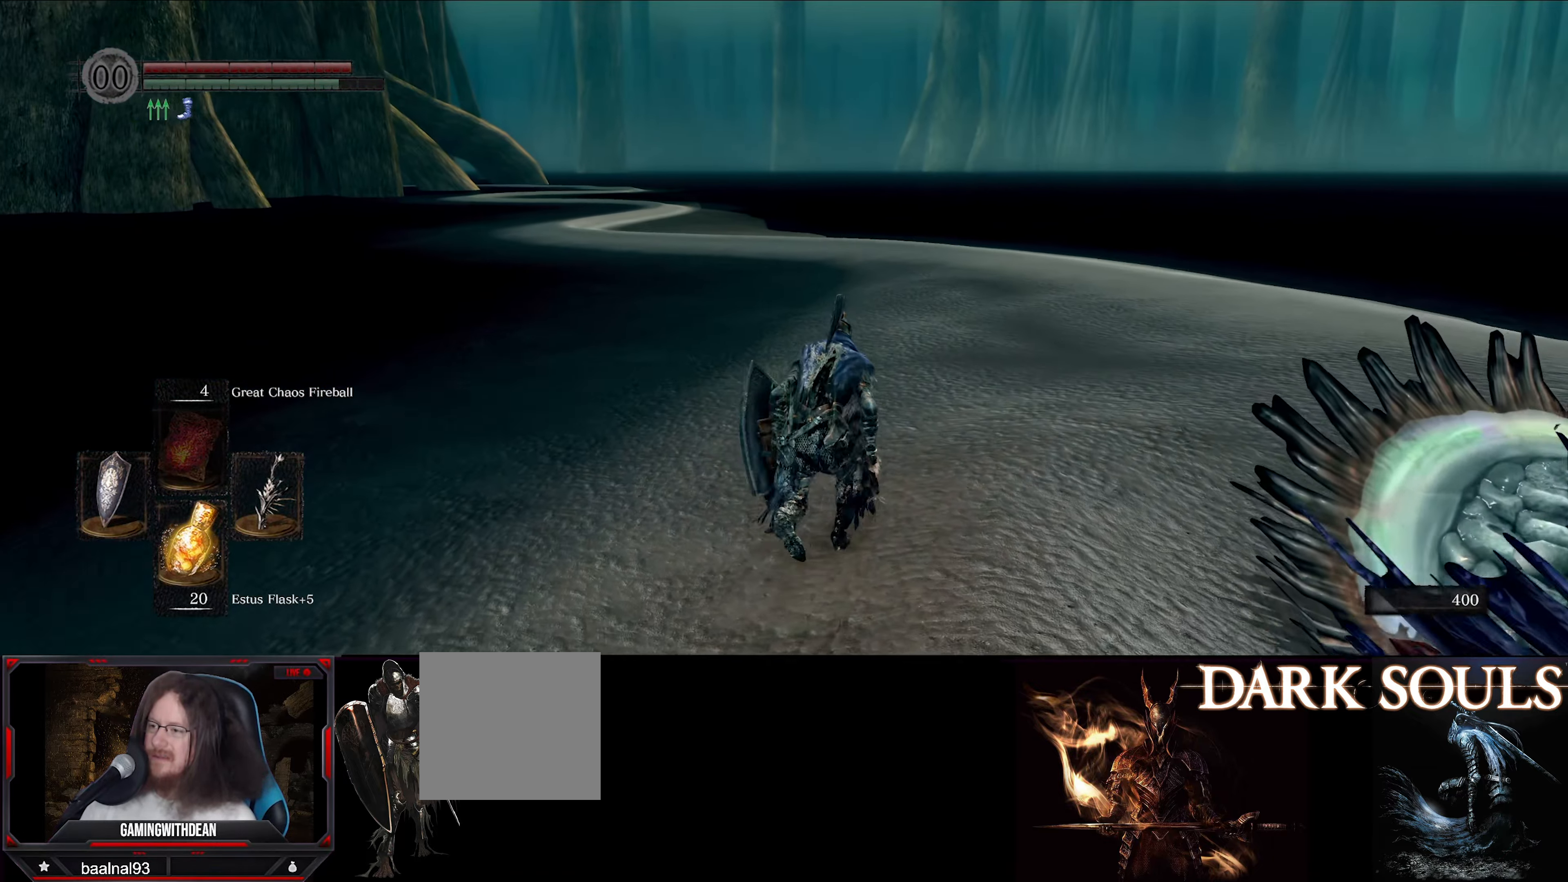
{"buttons": ["B"], "left_stick": "up", "right_stick": "right", "events": [[84, "right_stick", "right"]]}
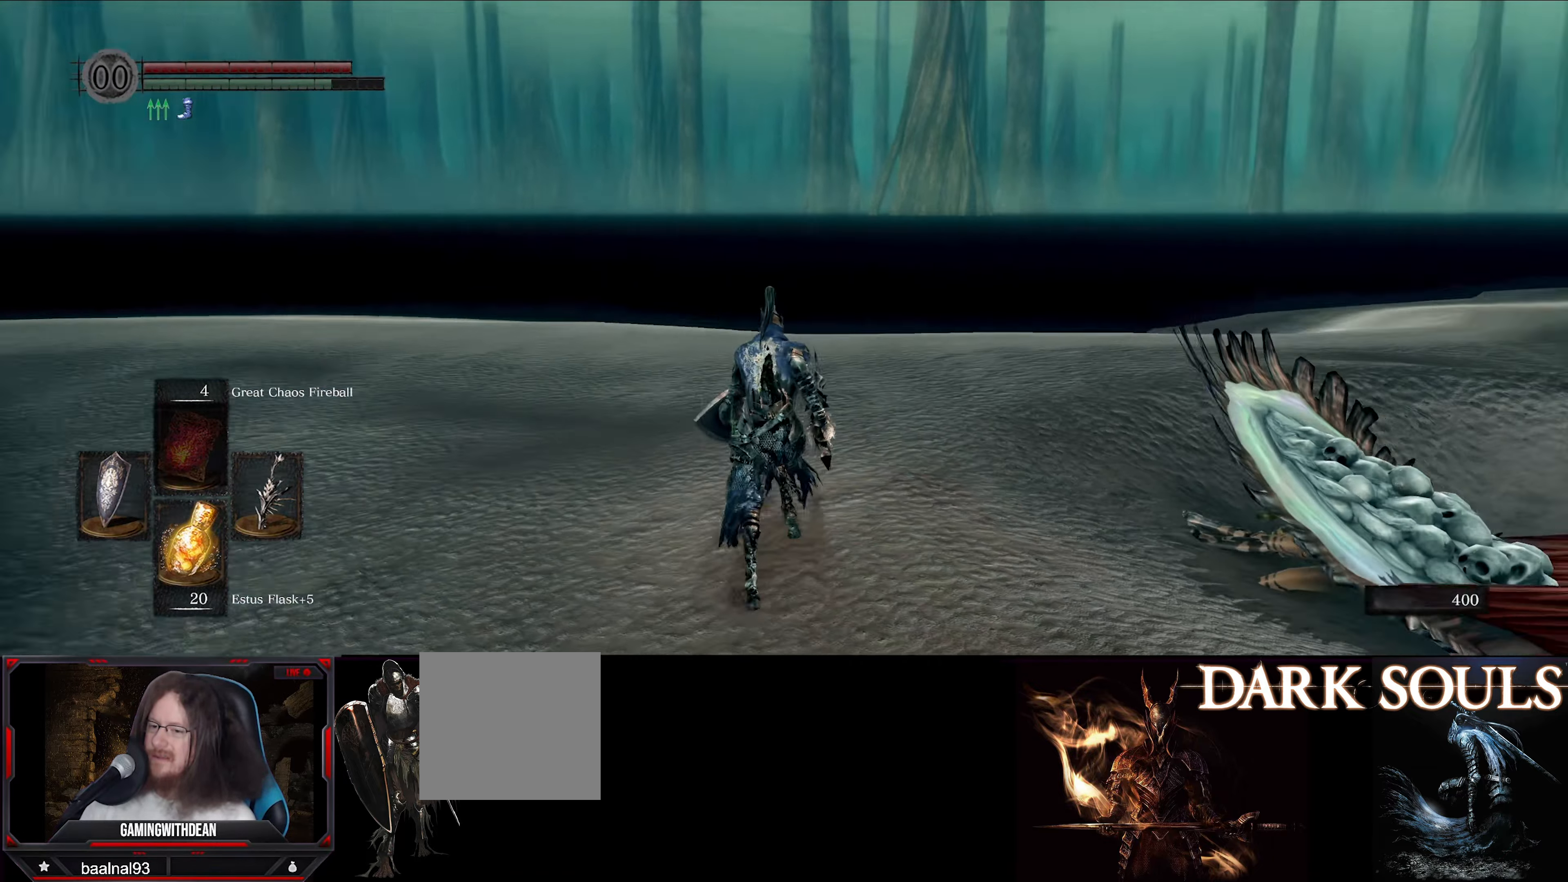
{"buttons": ["B"], "left_stick": "up", "right_stick": "right", "events": [[184, "right_stick", "center"], [400, "right_stick", "right"]]}
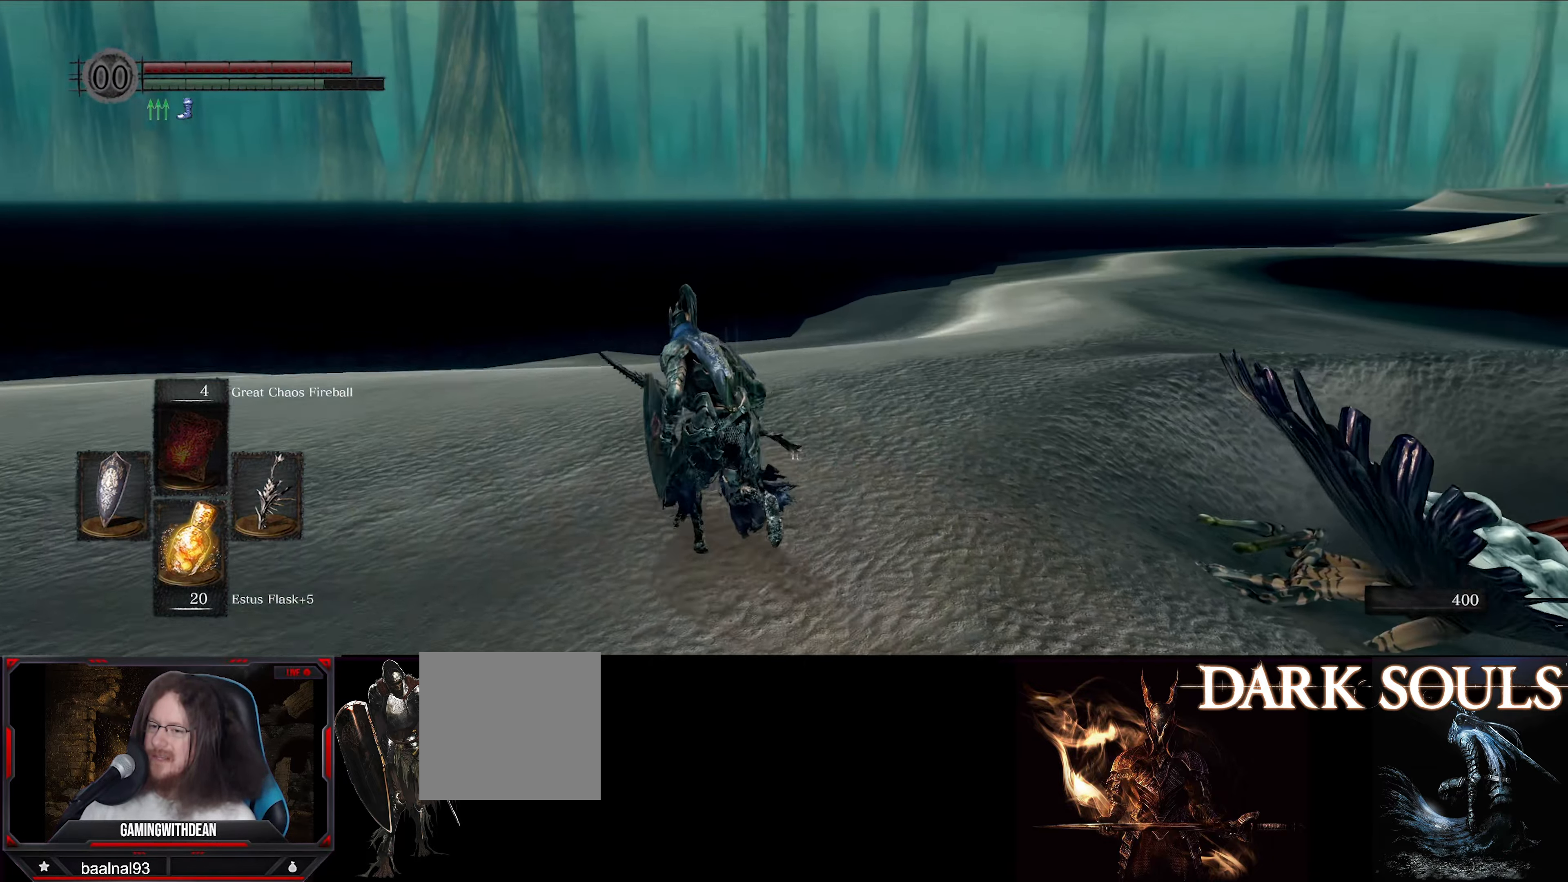
{"buttons": ["B"], "left_stick": "up", "right_stick": "center", "events": [[333, "right_stick", "center"]]}
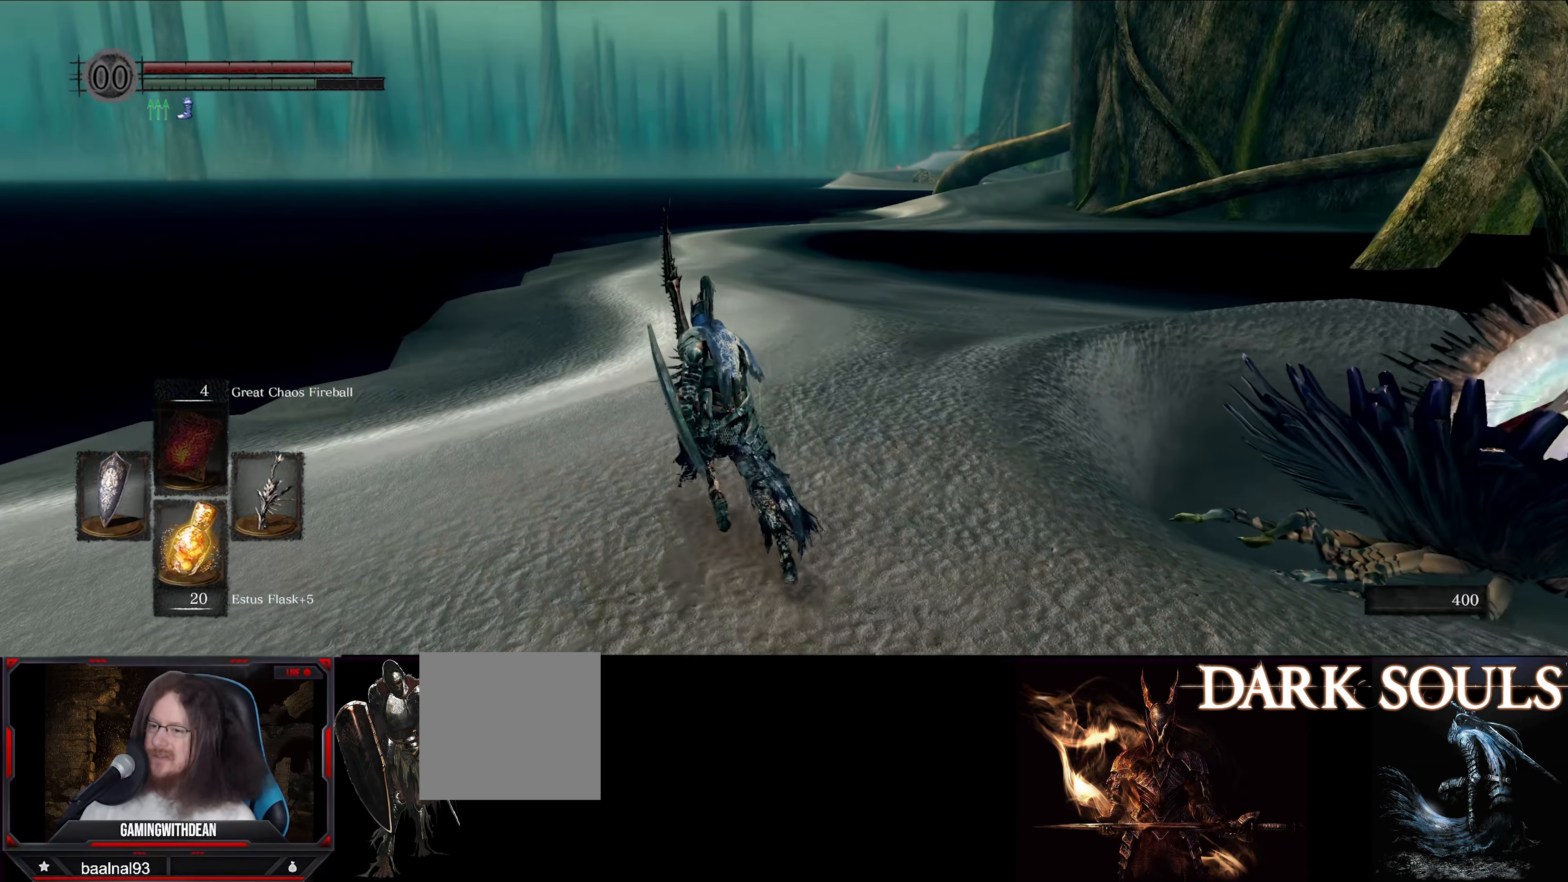
{"buttons": ["B"], "left_stick": "up", "right_stick": "center", "events": []}
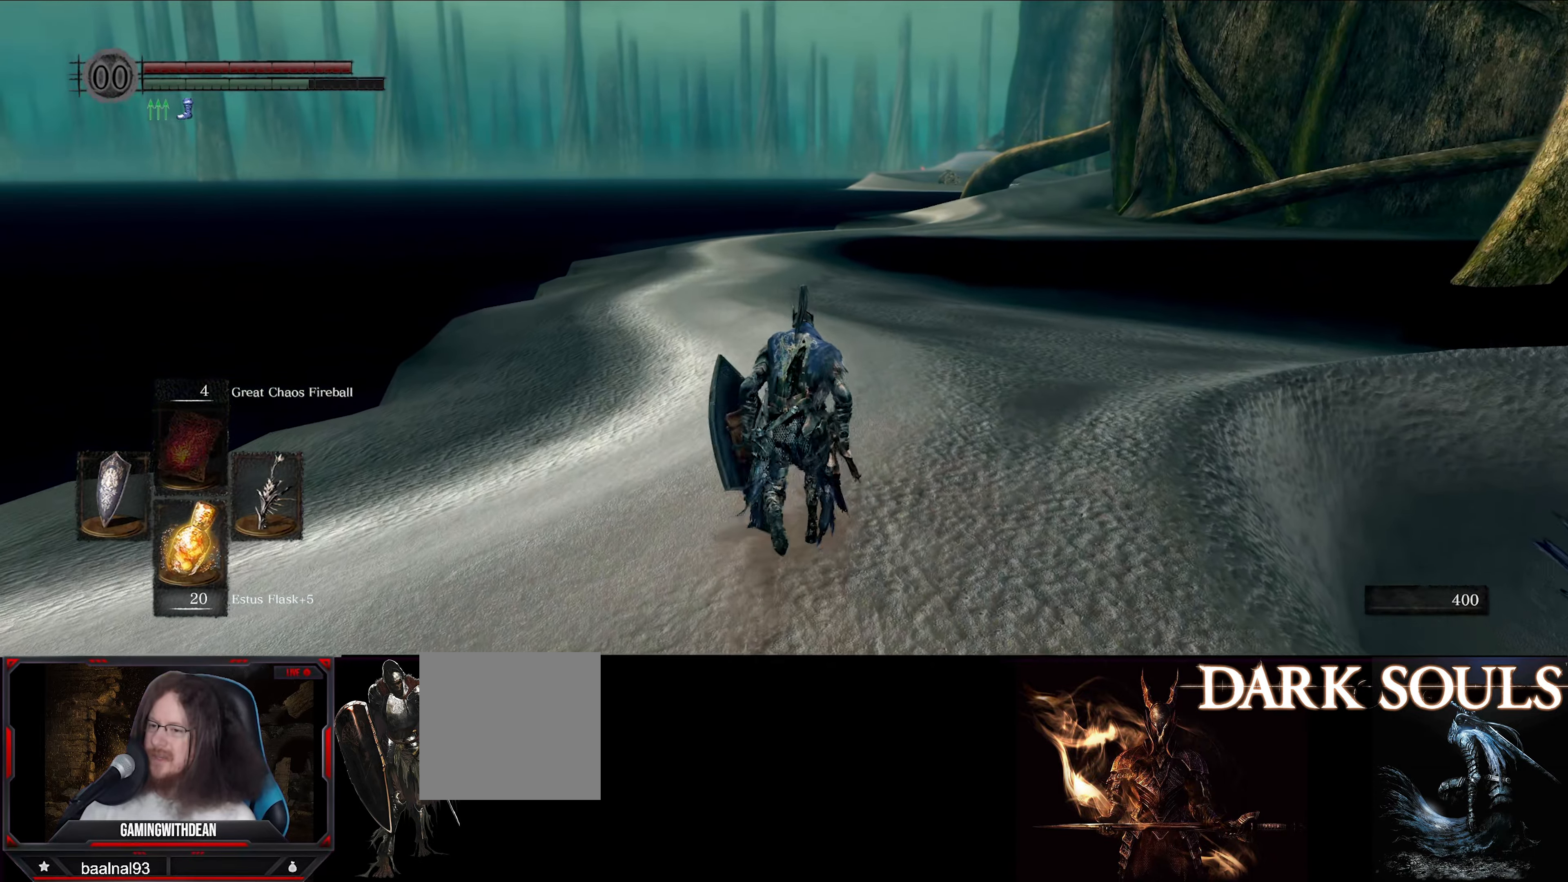
{"buttons": [], "left_stick": "up", "right_stick": "center", "events": [[483, "B", "up"]]}
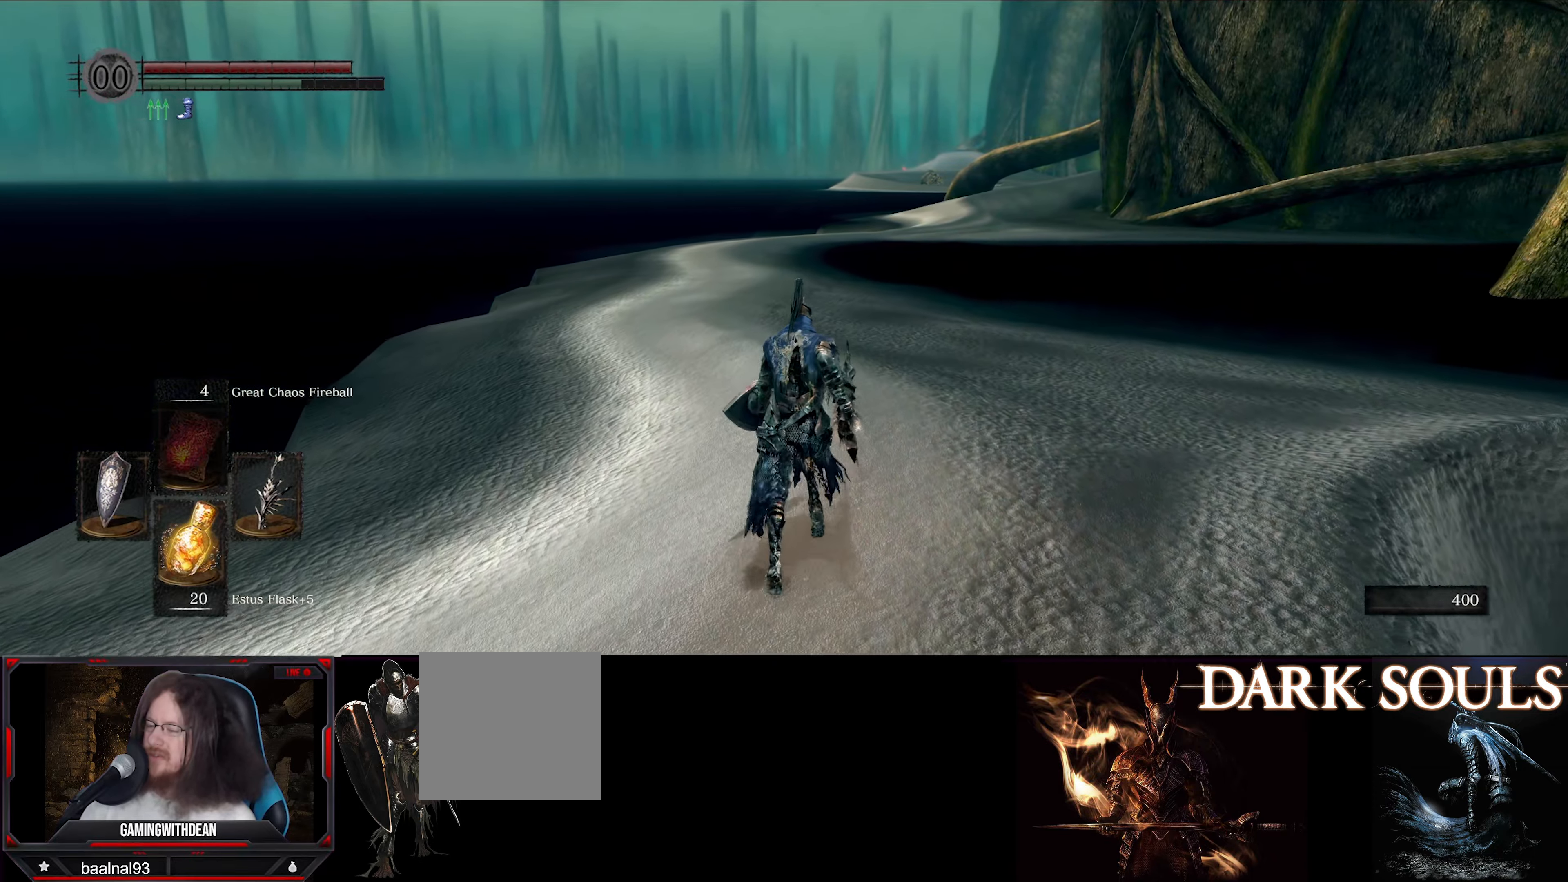
{"buttons": [], "left_stick": "up", "right_stick": "center", "events": [[283, "START", "down"], [400, "START", "up"]]}
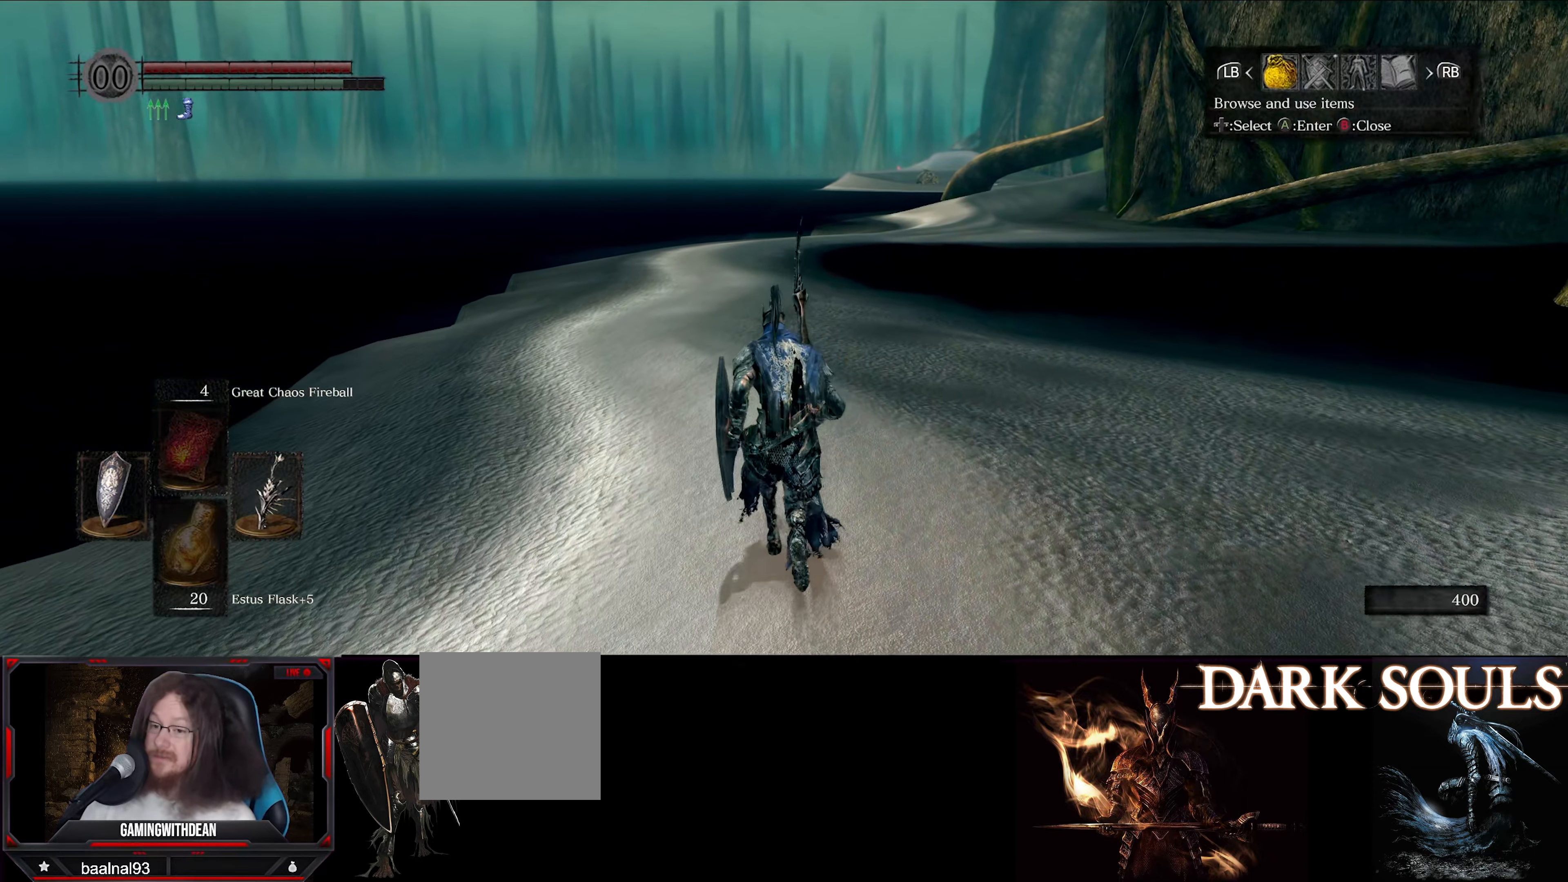
{"buttons": ["DPAD_RIGHT"], "left_stick": "up", "right_stick": "center", "events": [[416, "DPAD_RIGHT", "down"]]}
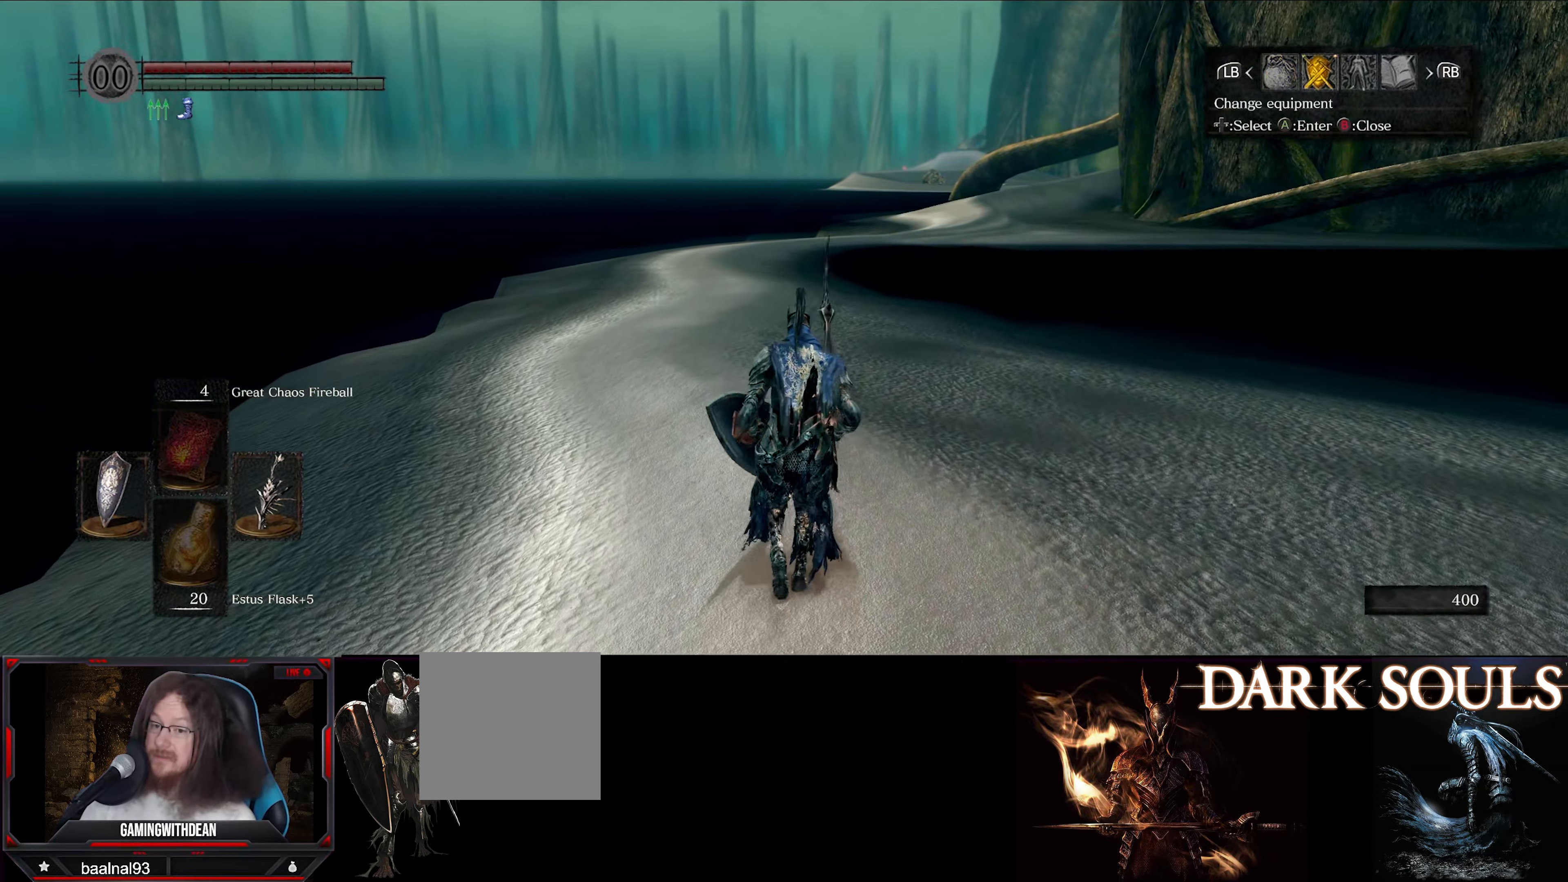
{"buttons": [], "left_stick": "up", "right_stick": "center", "events": [[66, "DPAD_RIGHT", "up"], [316, "A", "down"], [433, "A", "up"]]}
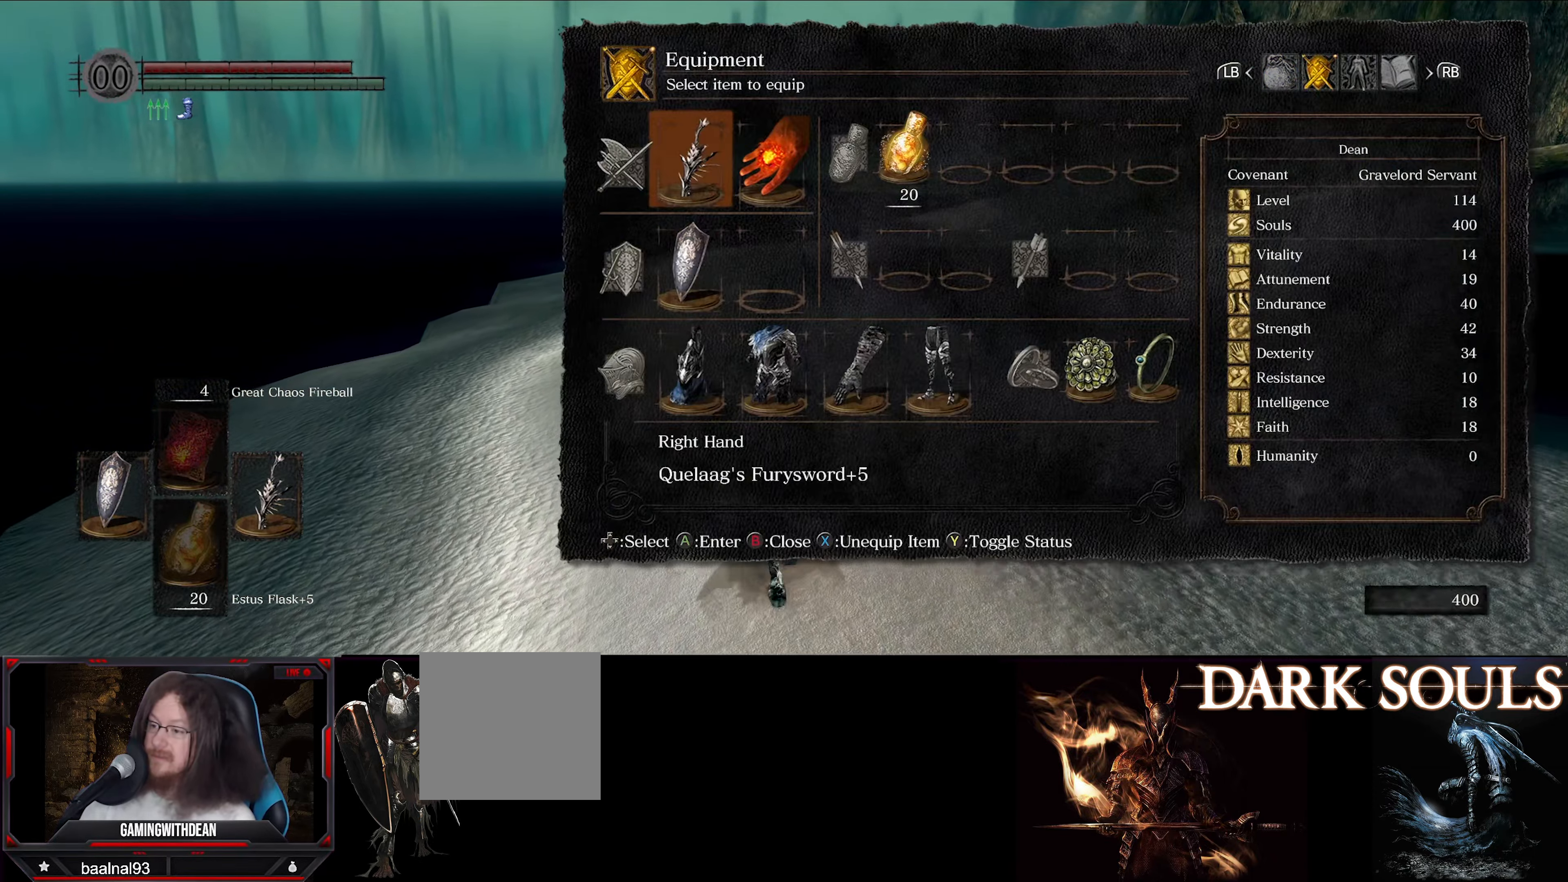
{"buttons": [], "left_stick": "up", "right_stick": "center", "events": [[333, "DPAD_DOWN", "down"], [433, "DPAD_DOWN", "up"]]}
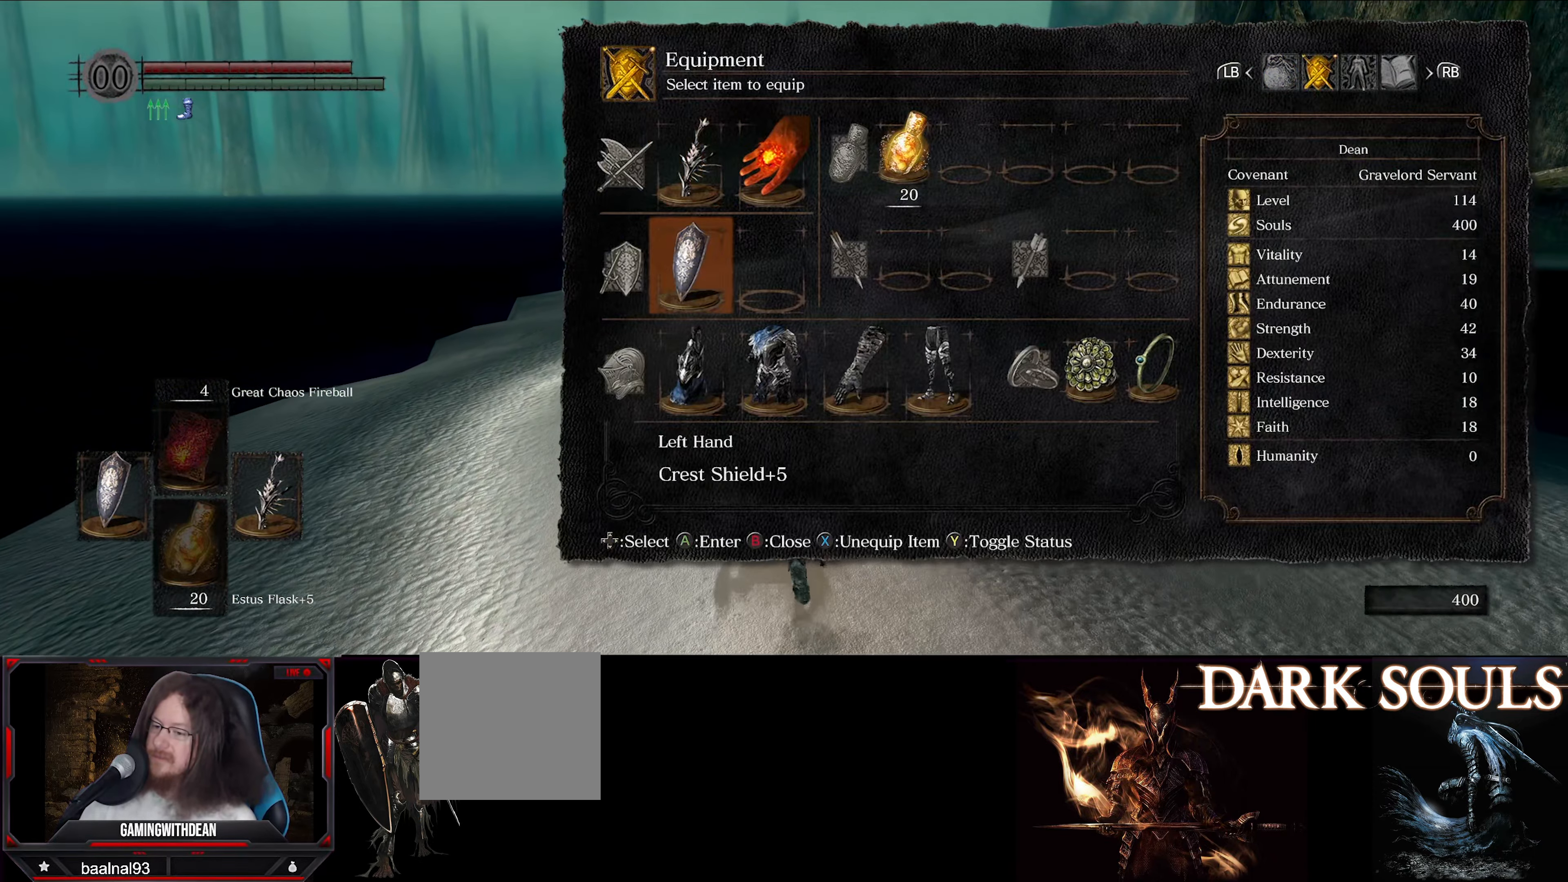
{"buttons": [], "left_stick": "up", "right_stick": "center", "events": [[216, "DPAD_DOWN", "down"], [350, "DPAD_DOWN", "up"]]}
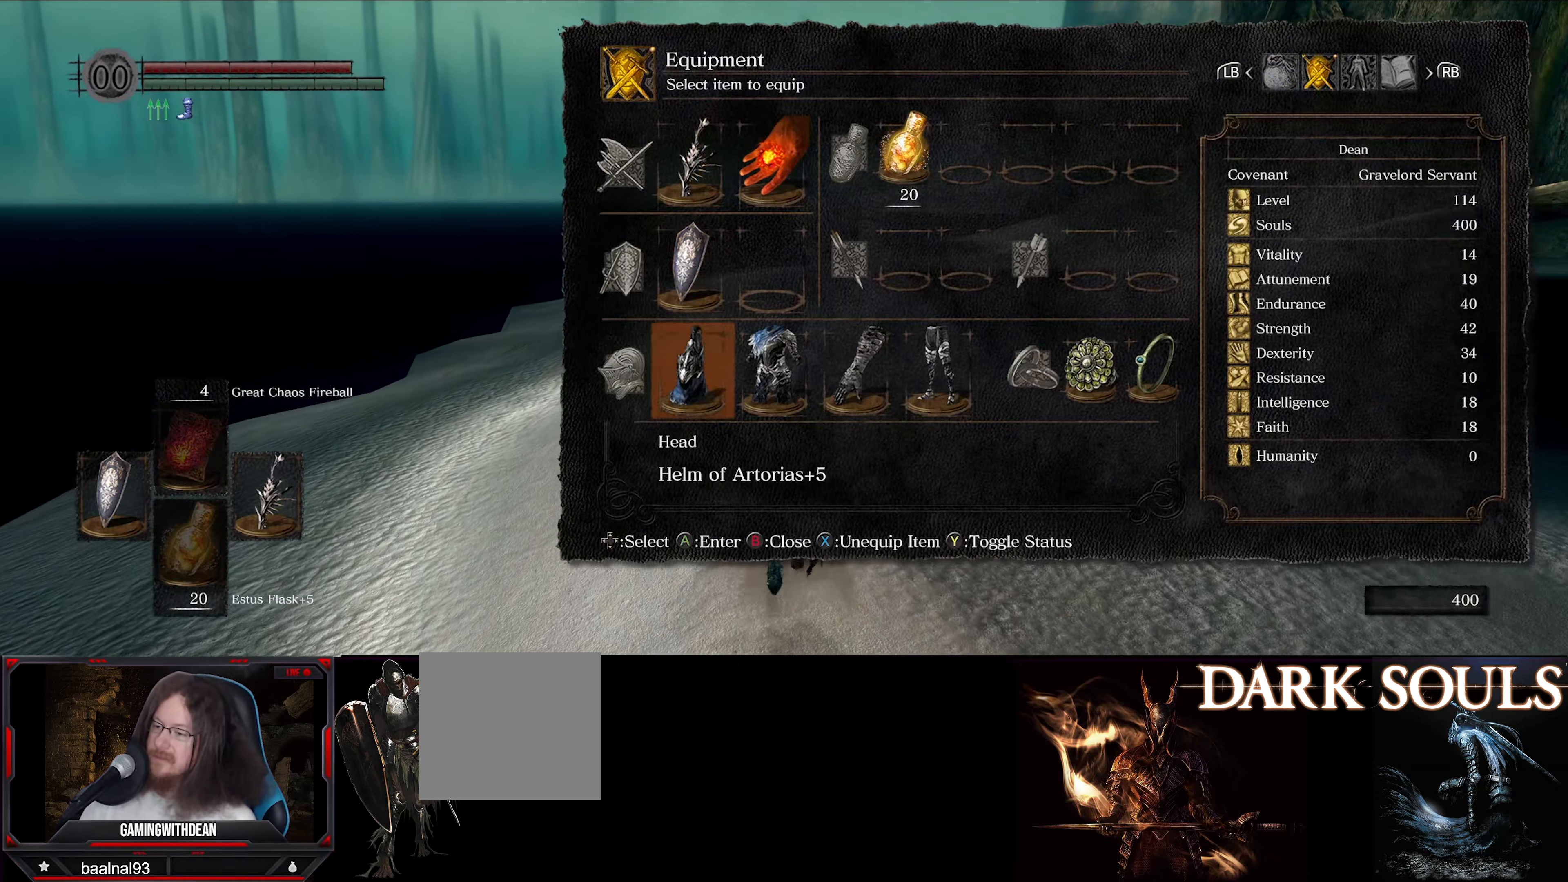
{"buttons": ["DPAD_RIGHT"], "left_stick": "up", "right_stick": "center", "events": [[50, "DPAD_RIGHT", "down"]]}
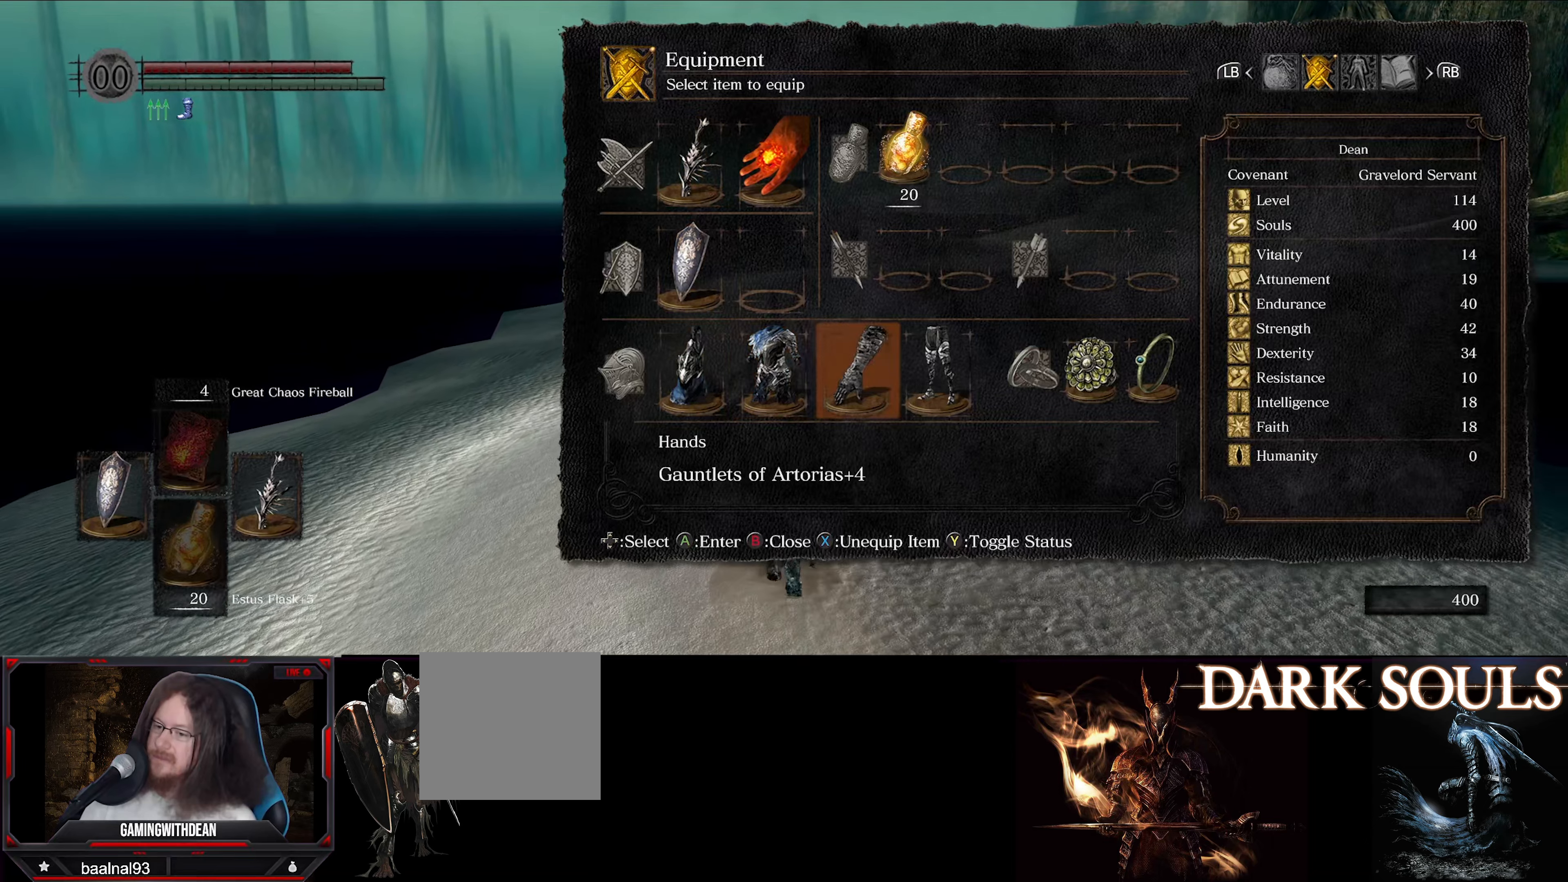
{"buttons": [], "left_stick": "up", "right_stick": "center", "events": [[217, "DPAD_RIGHT", "up"]]}